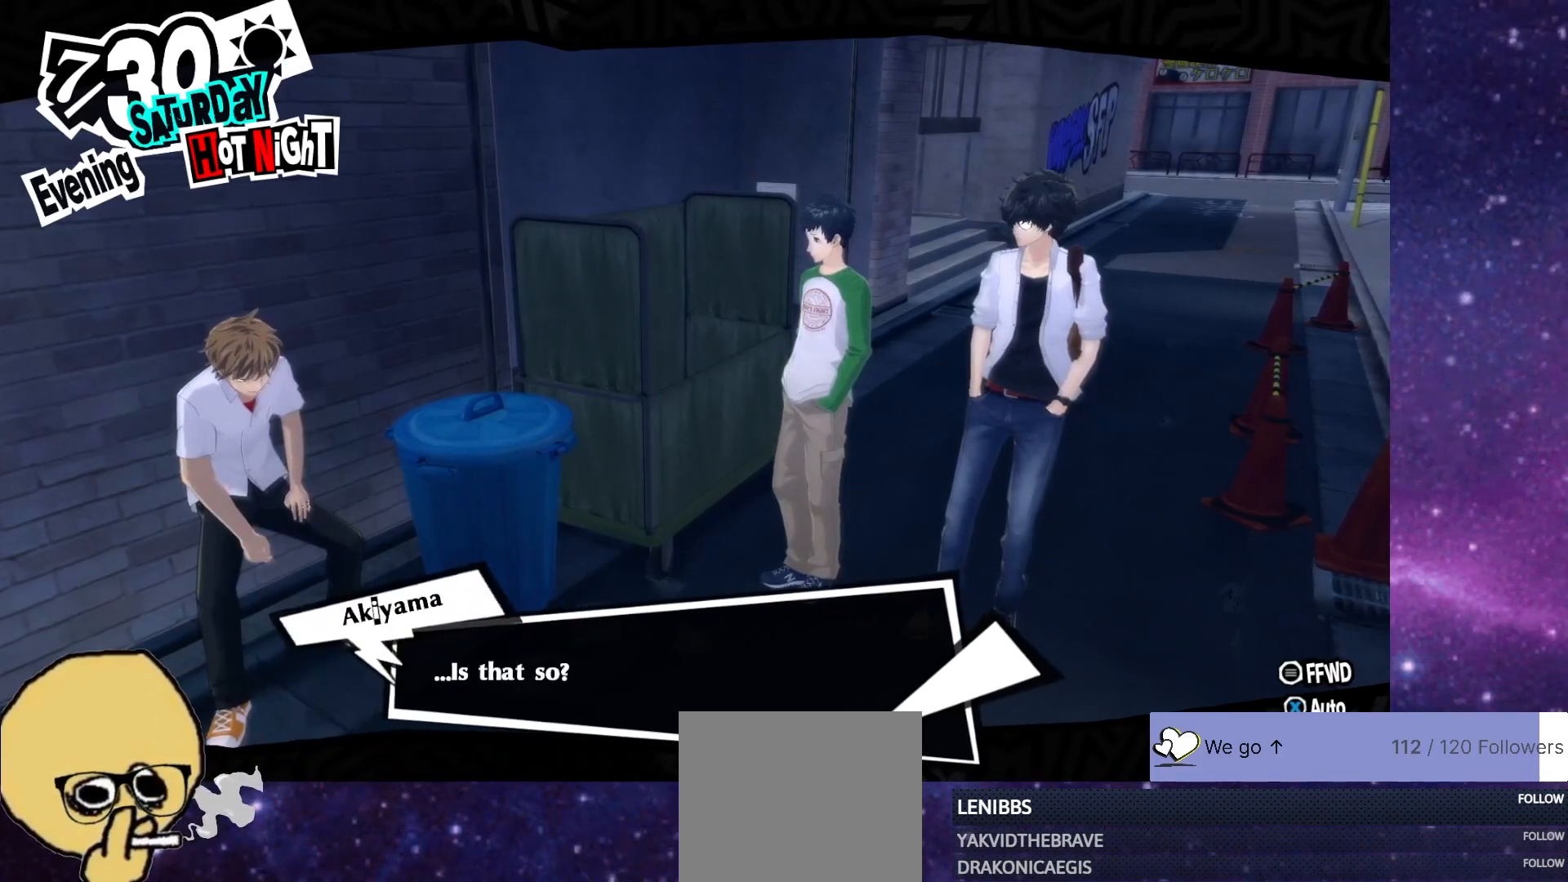
Gameplay with a controller (PlayStation layout); each line is a JSON object with the inputs held at the frame after it. "events" lists button and stick changes between this image and that frame as [ms after this image, input, new state], when the widget could be followed in between.
{"buttons": [], "left_stick": "center", "right_stick": "center", "events": []}
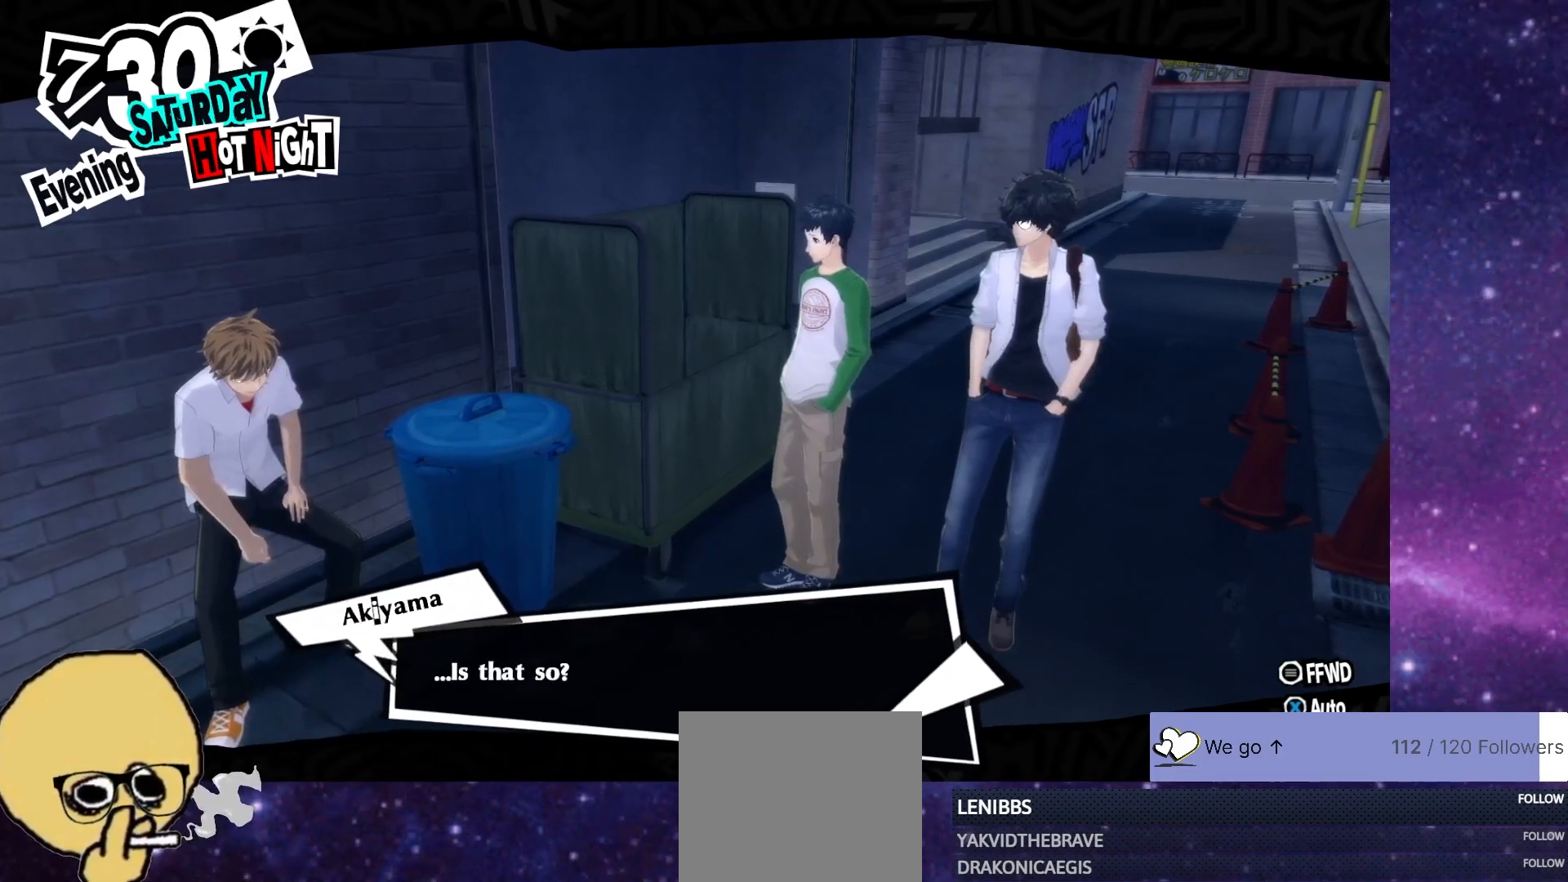
{"buttons": ["L2"], "left_stick": "center", "right_stick": "center", "events": [[267, "CROSS", "down"], [383, "CROSS", "up"], [500, "L2", "down"]]}
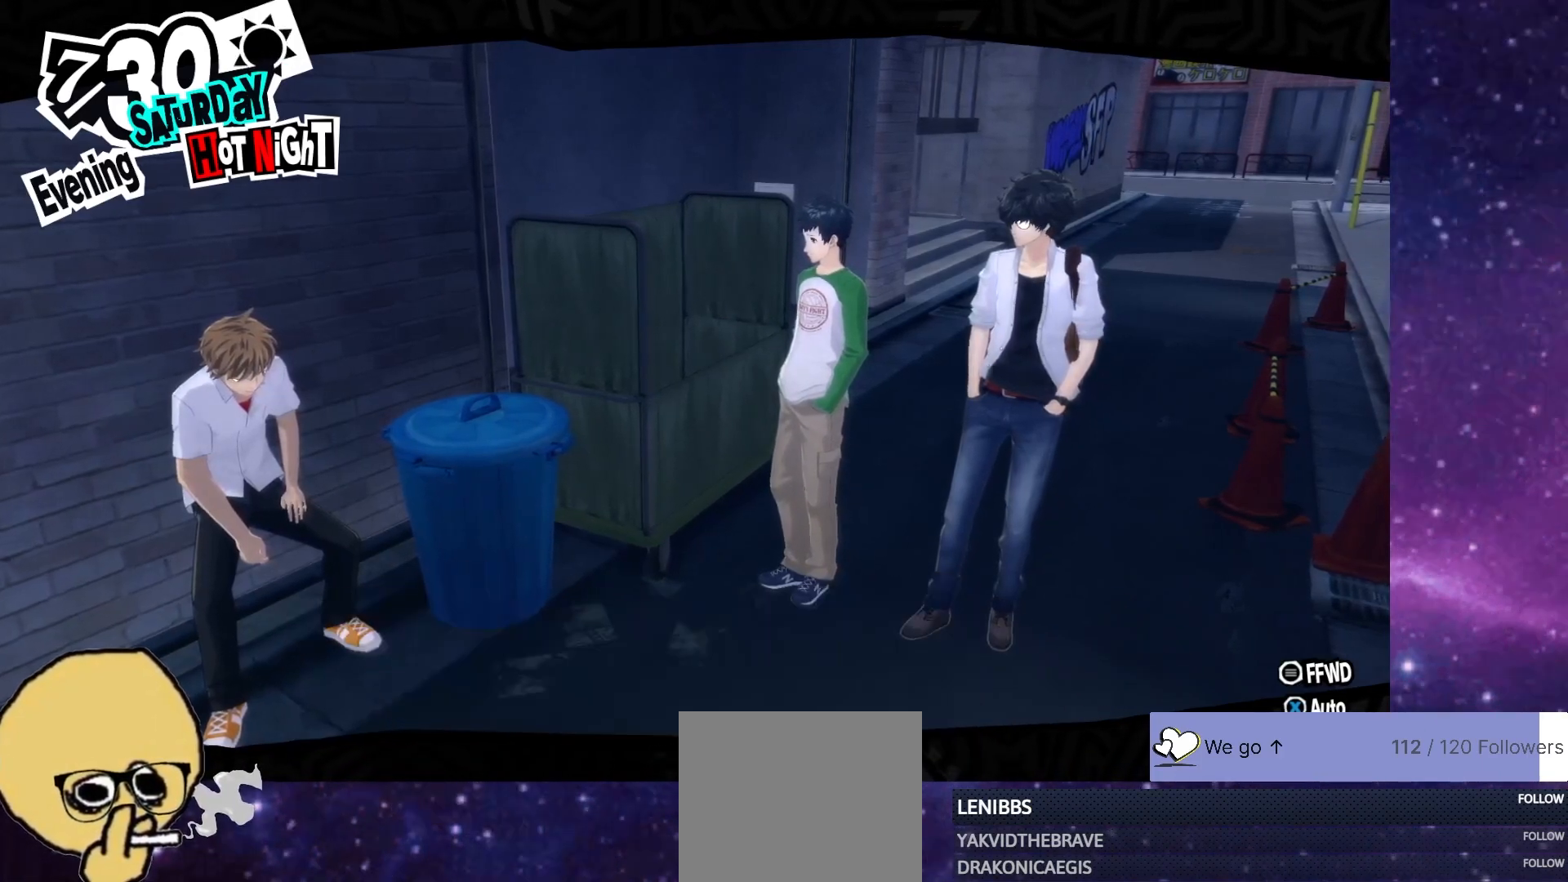
{"buttons": ["L2"], "left_stick": "center", "right_stick": "center", "events": []}
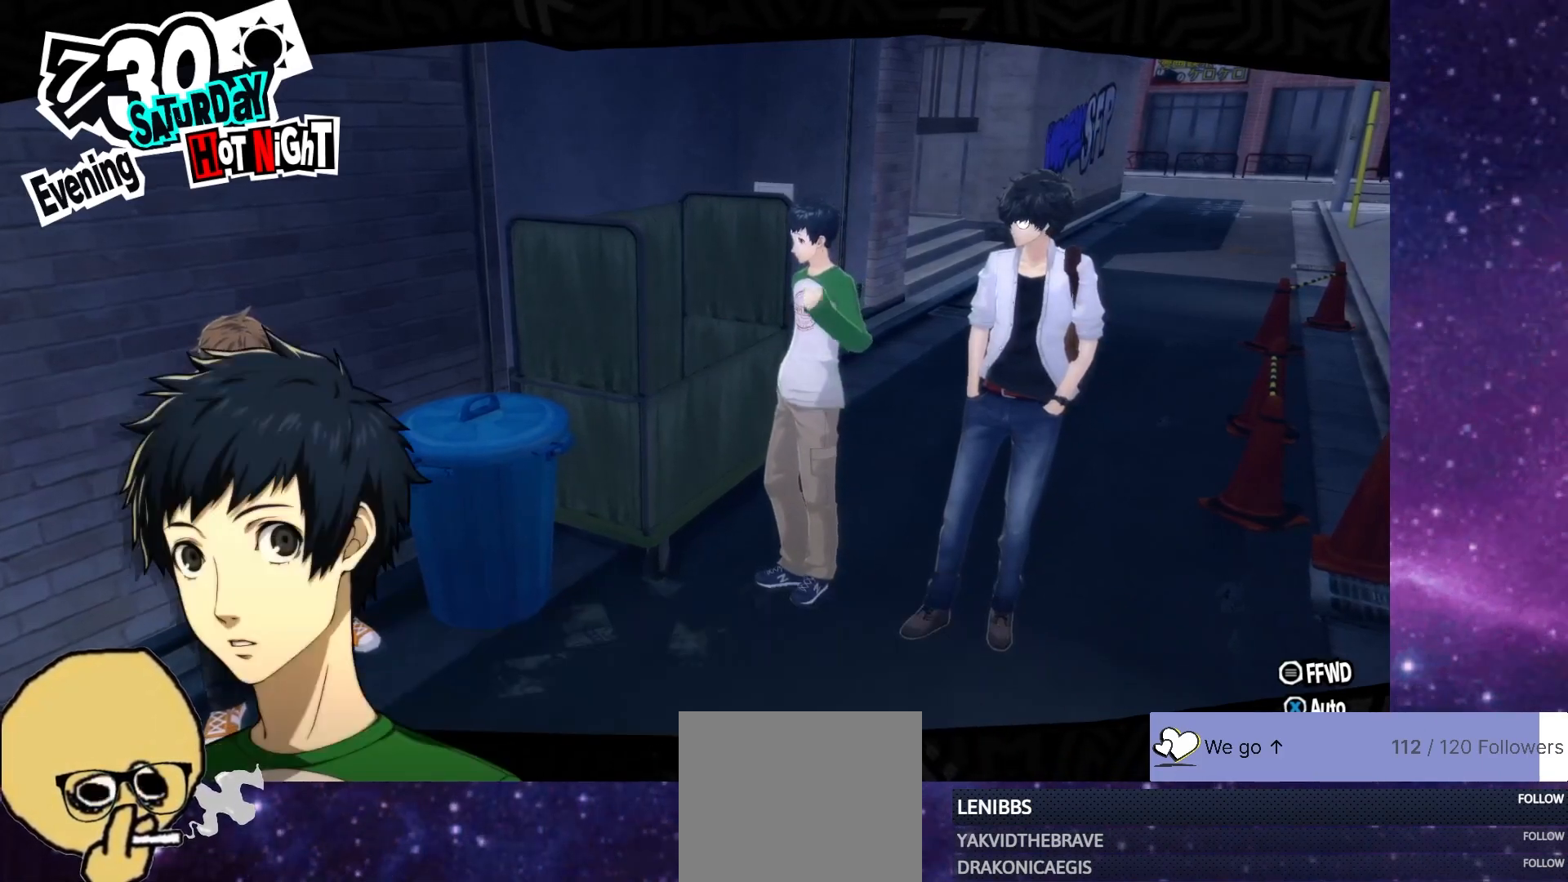
{"buttons": [], "left_stick": "center", "right_stick": "center", "events": [[117, "L2", "up"]]}
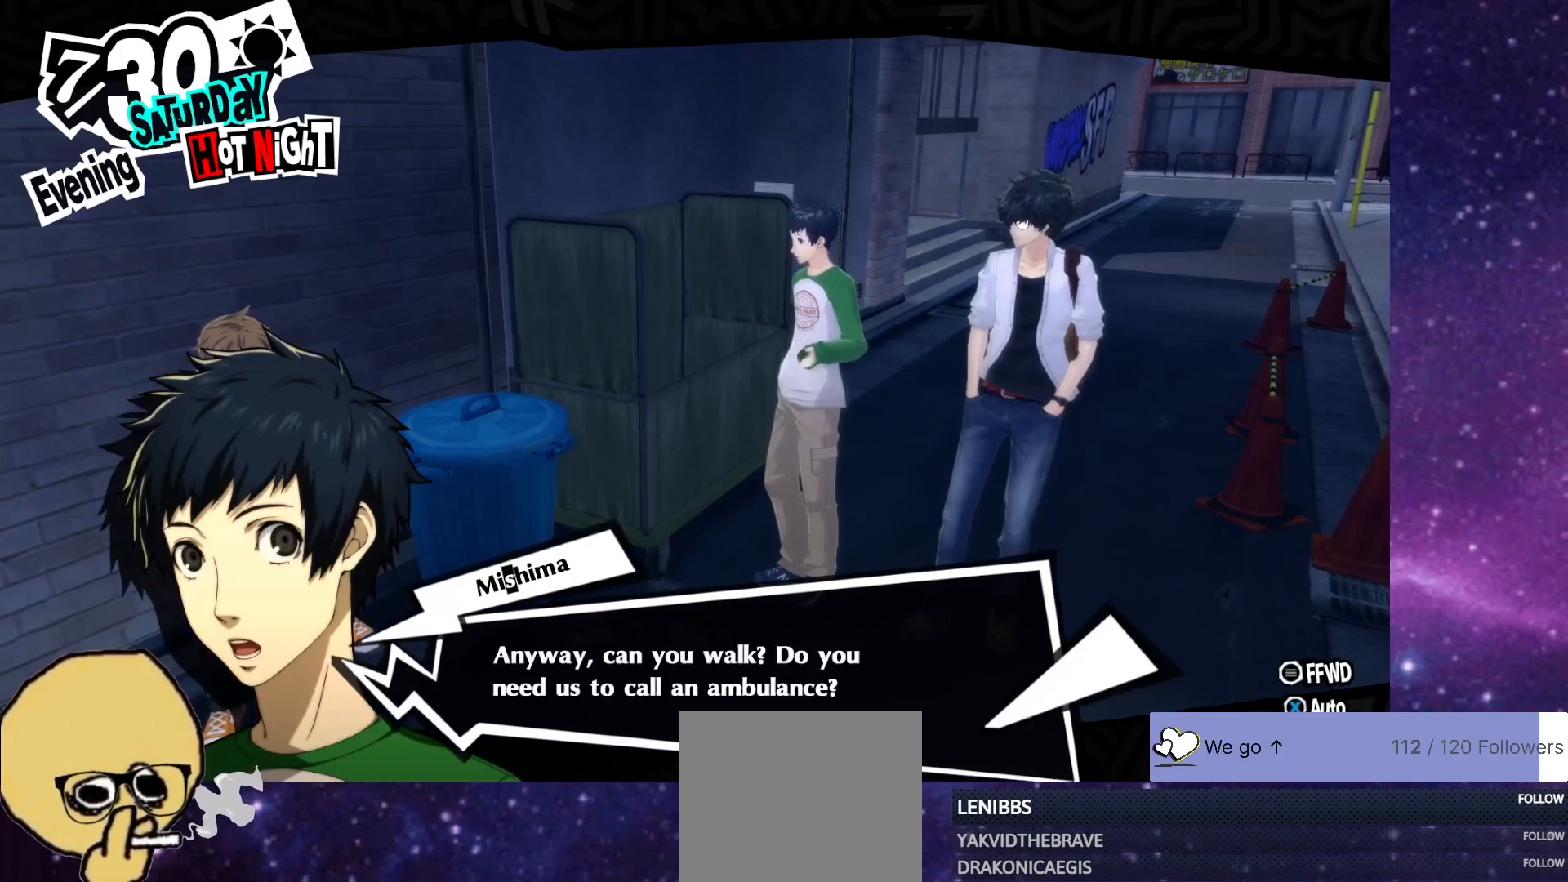
{"buttons": [], "left_stick": "center", "right_stick": "center", "events": []}
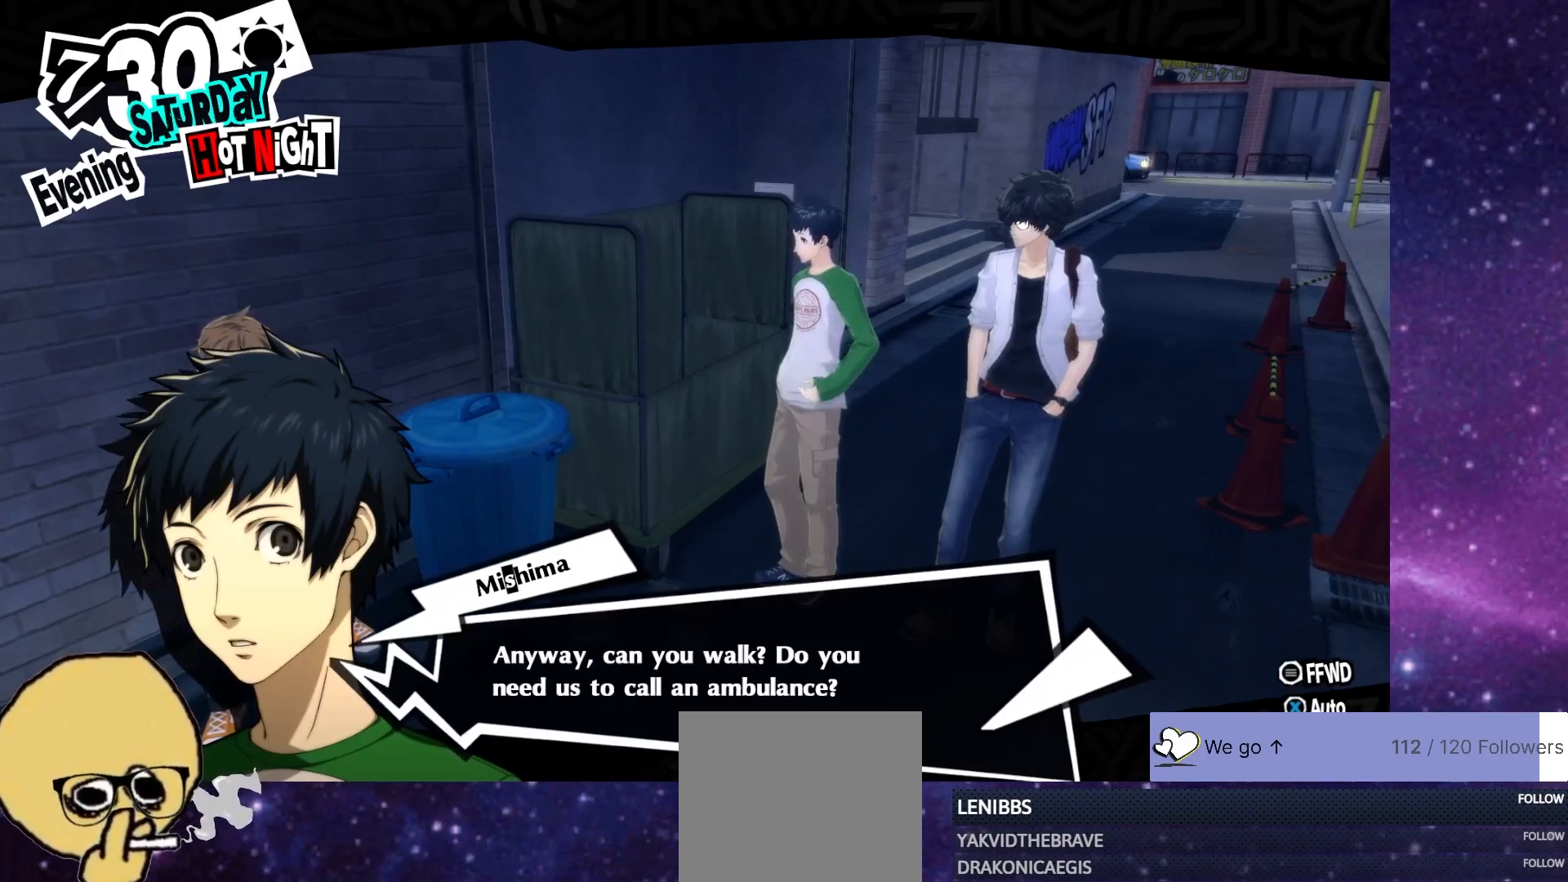
{"buttons": [], "left_stick": "center", "right_stick": "center", "events": []}
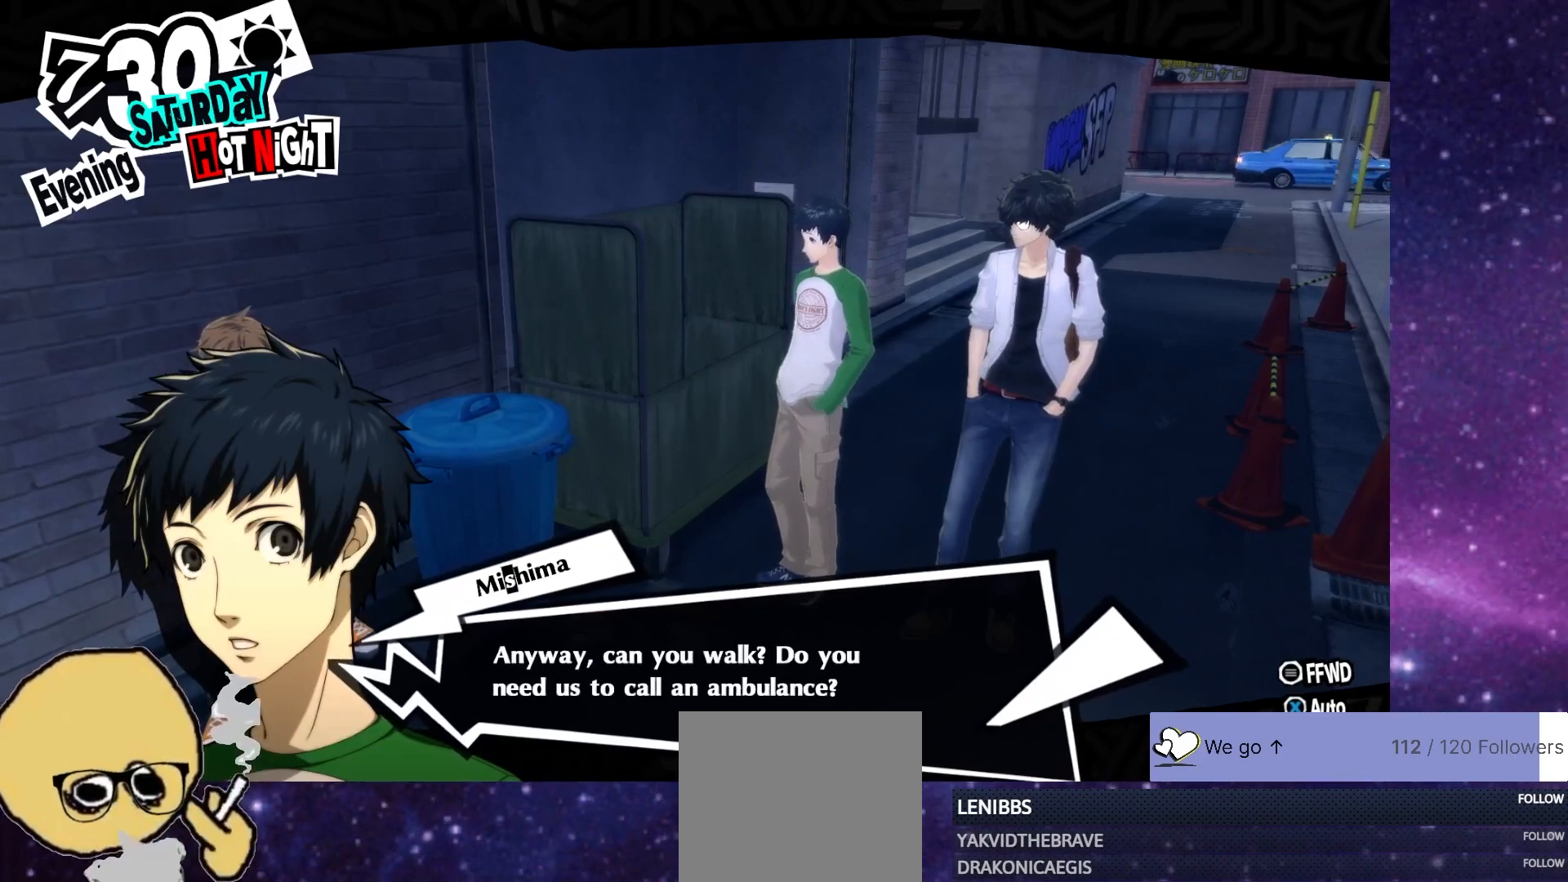
{"buttons": [], "left_stick": "center", "right_stick": "center", "events": []}
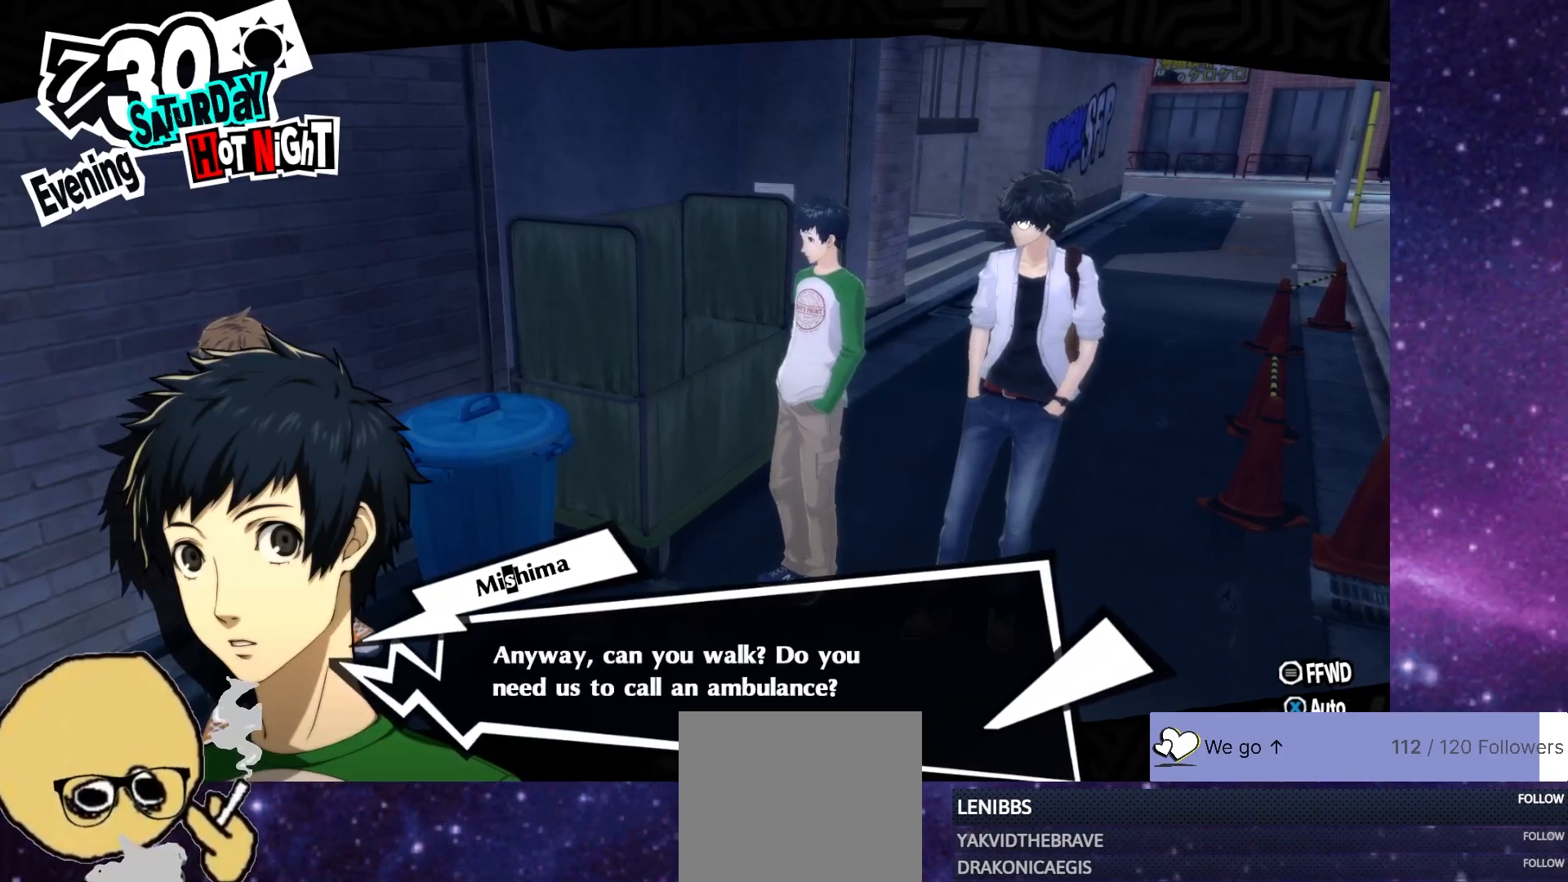
{"buttons": ["CROSS"], "left_stick": "center", "right_stick": "center", "events": [[483, "CROSS", "down"]]}
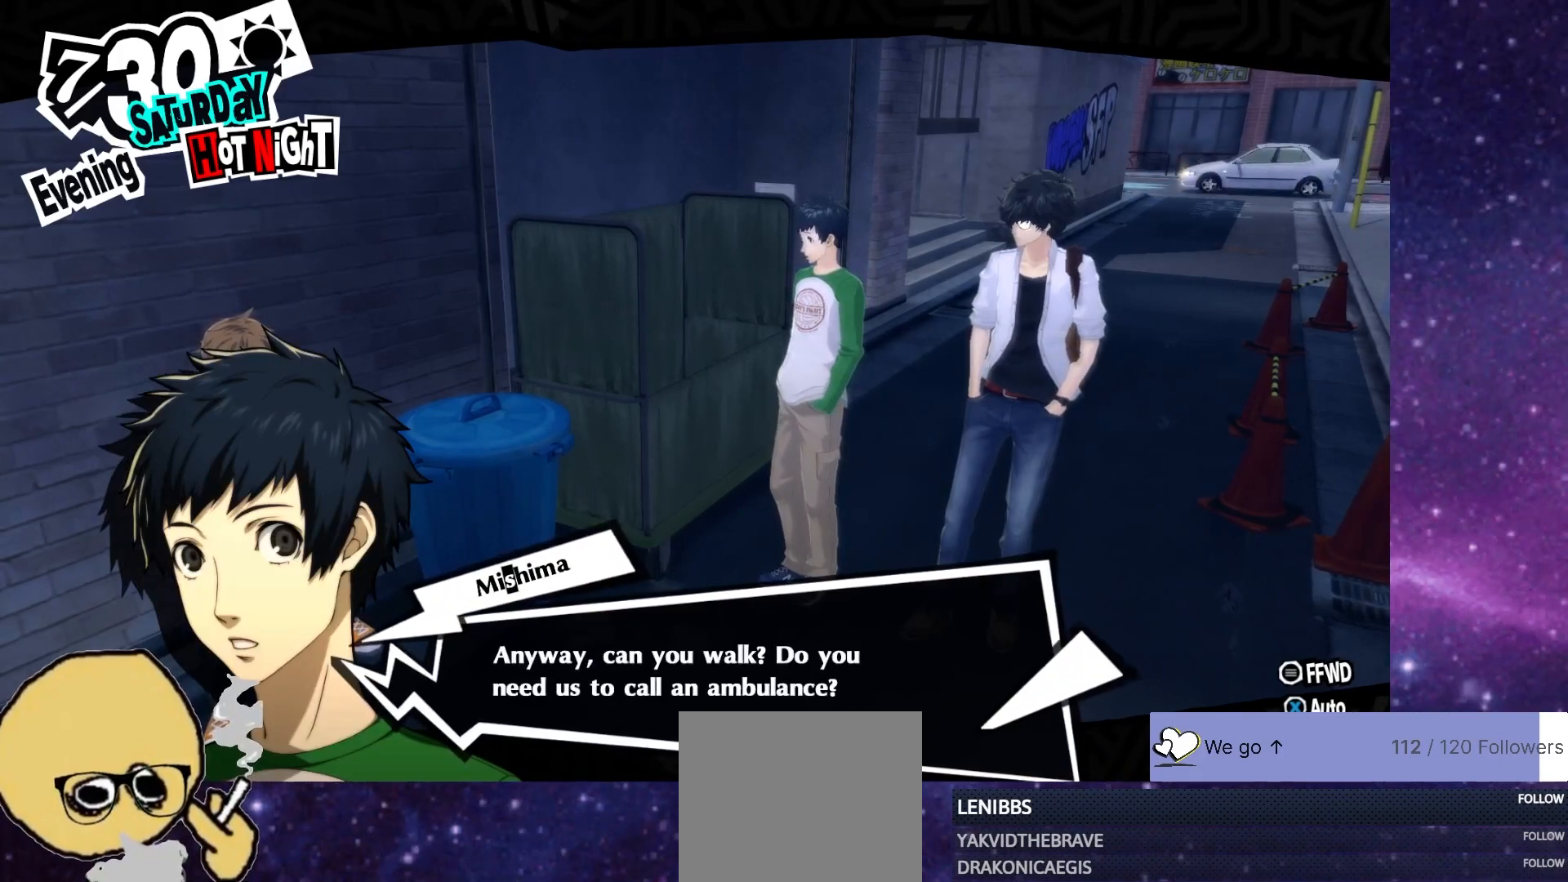
{"buttons": ["DPAD_UP", "DPAD_LEFT"], "left_stick": "center", "right_stick": "center"}
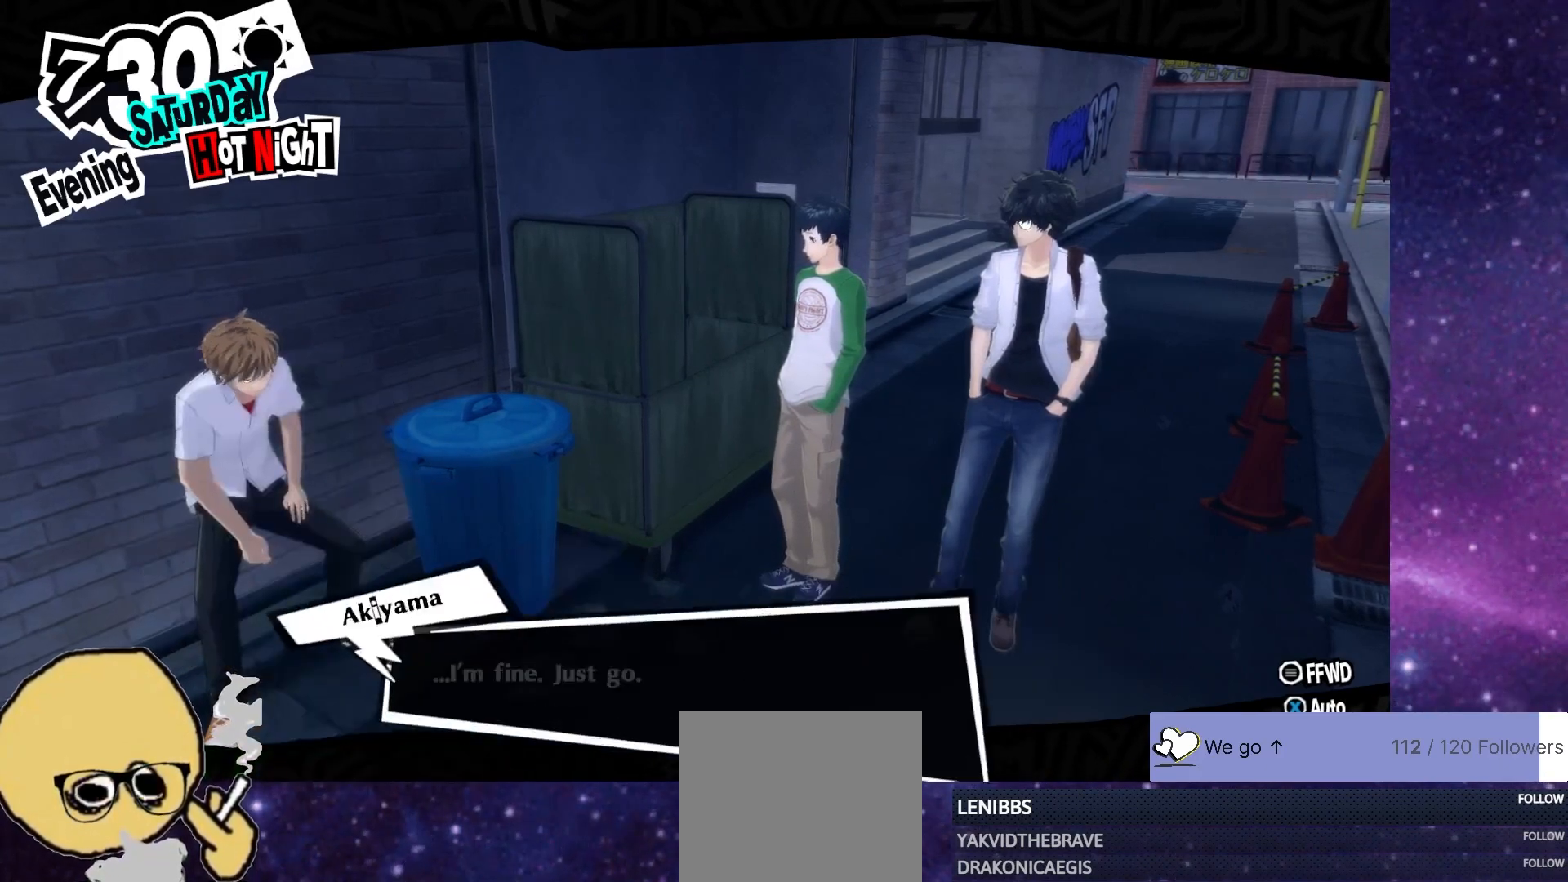
{"buttons": ["DPAD_UP"], "left_stick": "center", "right_stick": "center"}
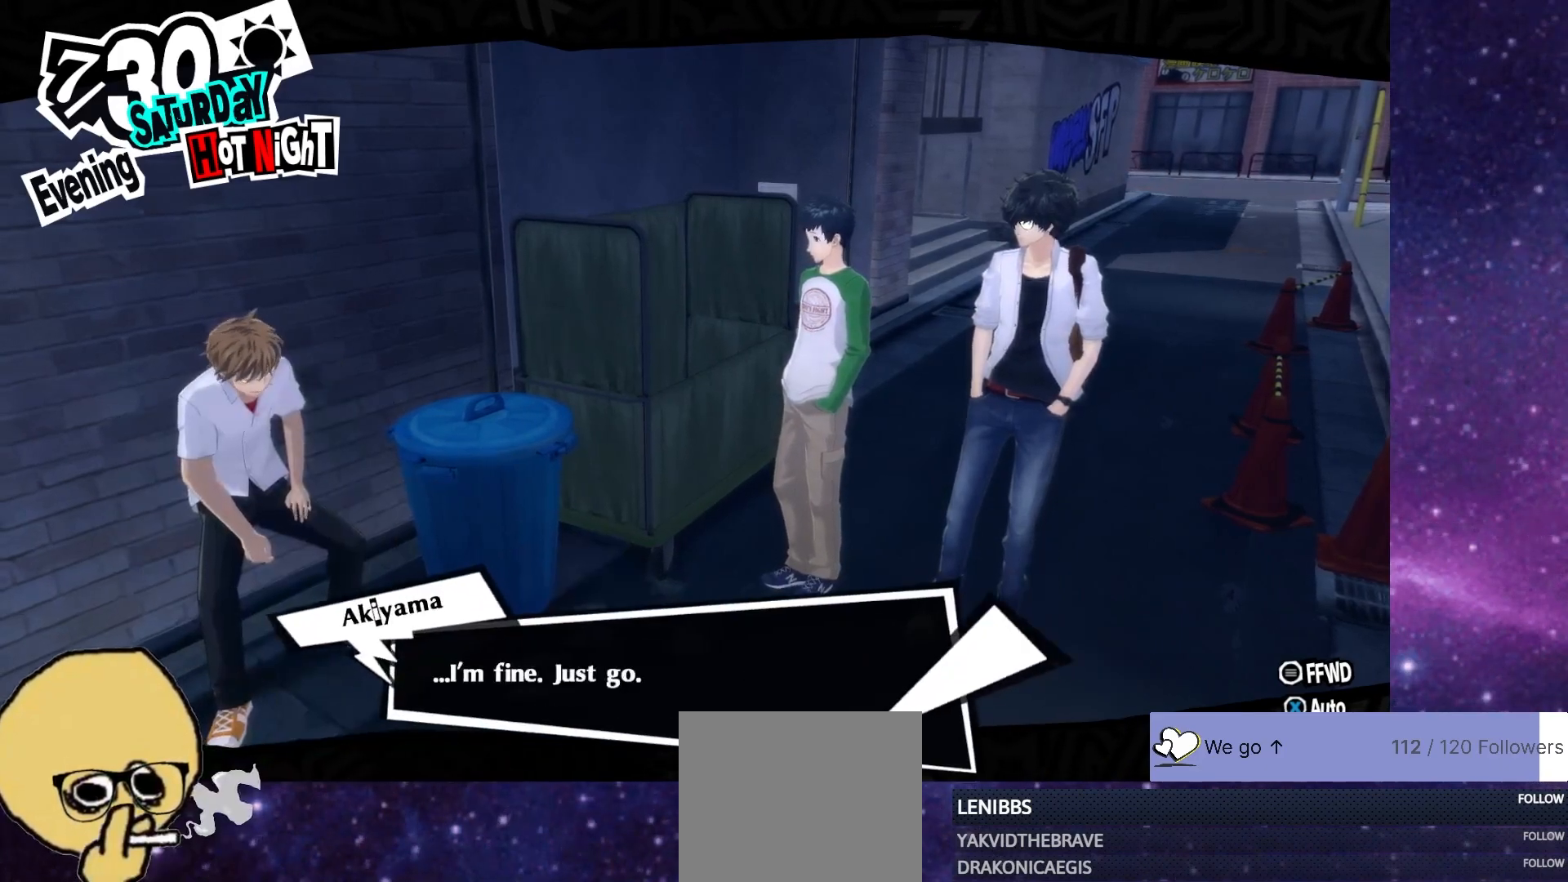
{"buttons": ["CROSS", "DPAD_RIGHT"], "left_stick": "center", "right_stick": "center"}
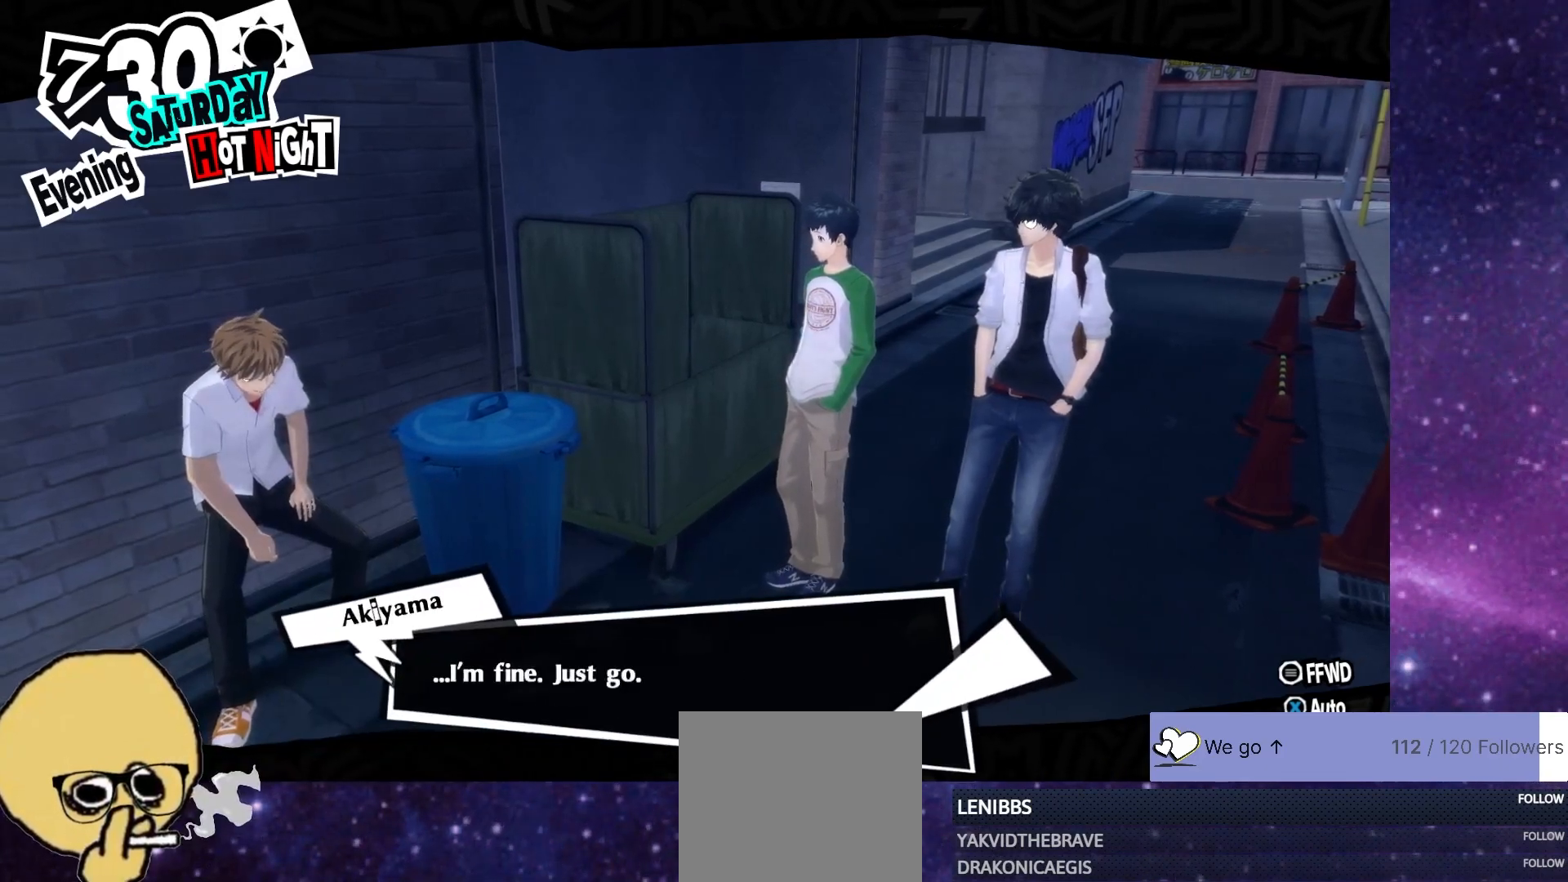
{"buttons": ["DPAD_DOWN"], "left_stick": "center", "right_stick": "center"}
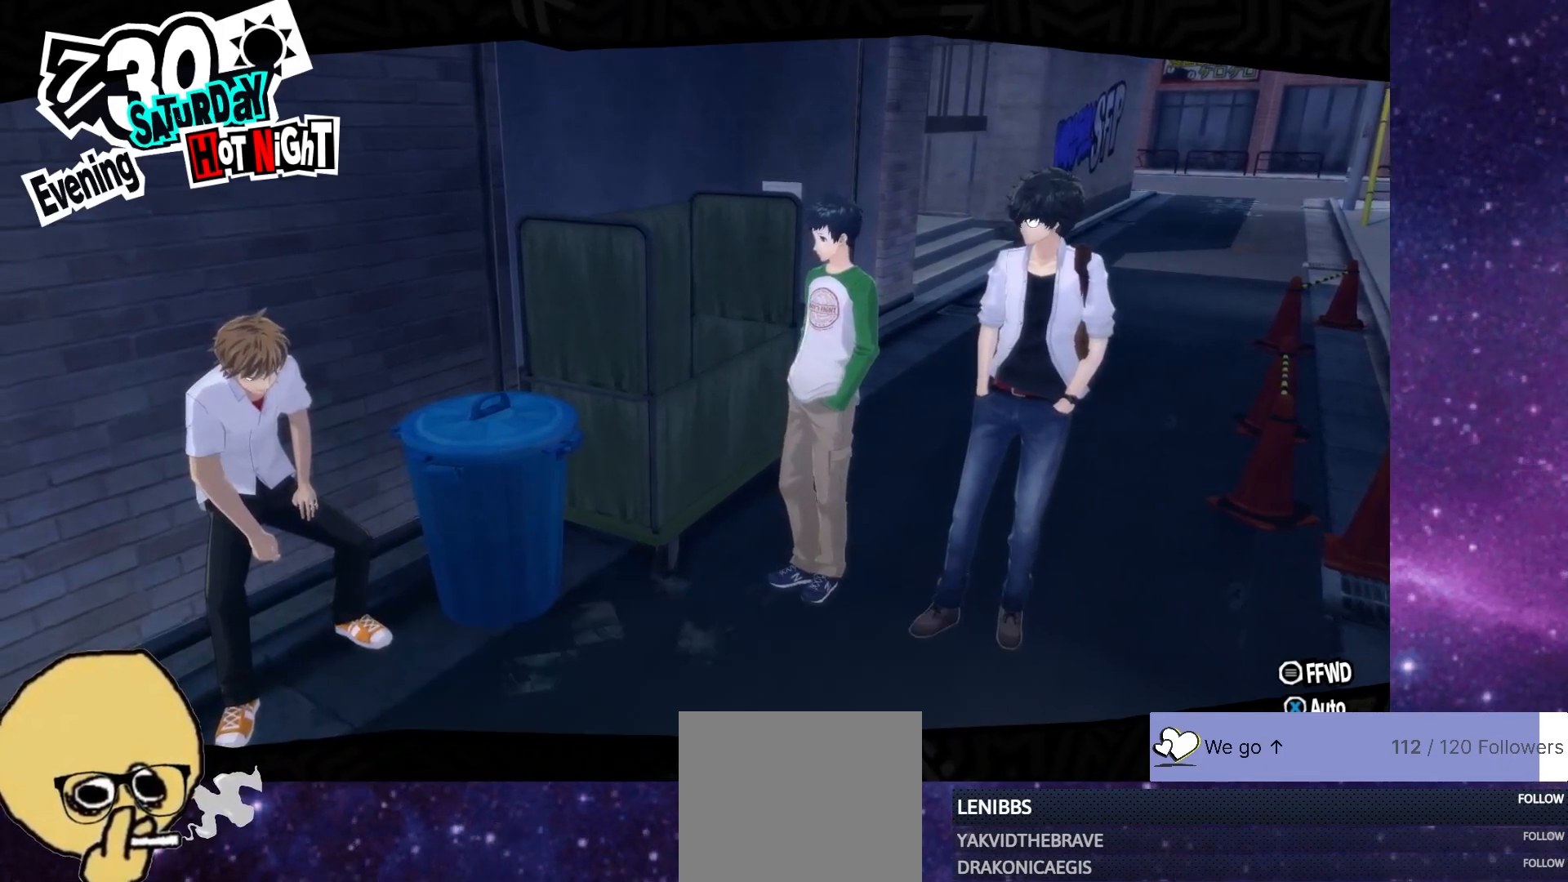
{"buttons": ["DPAD_LEFT"], "left_stick": "center", "right_stick": "center"}
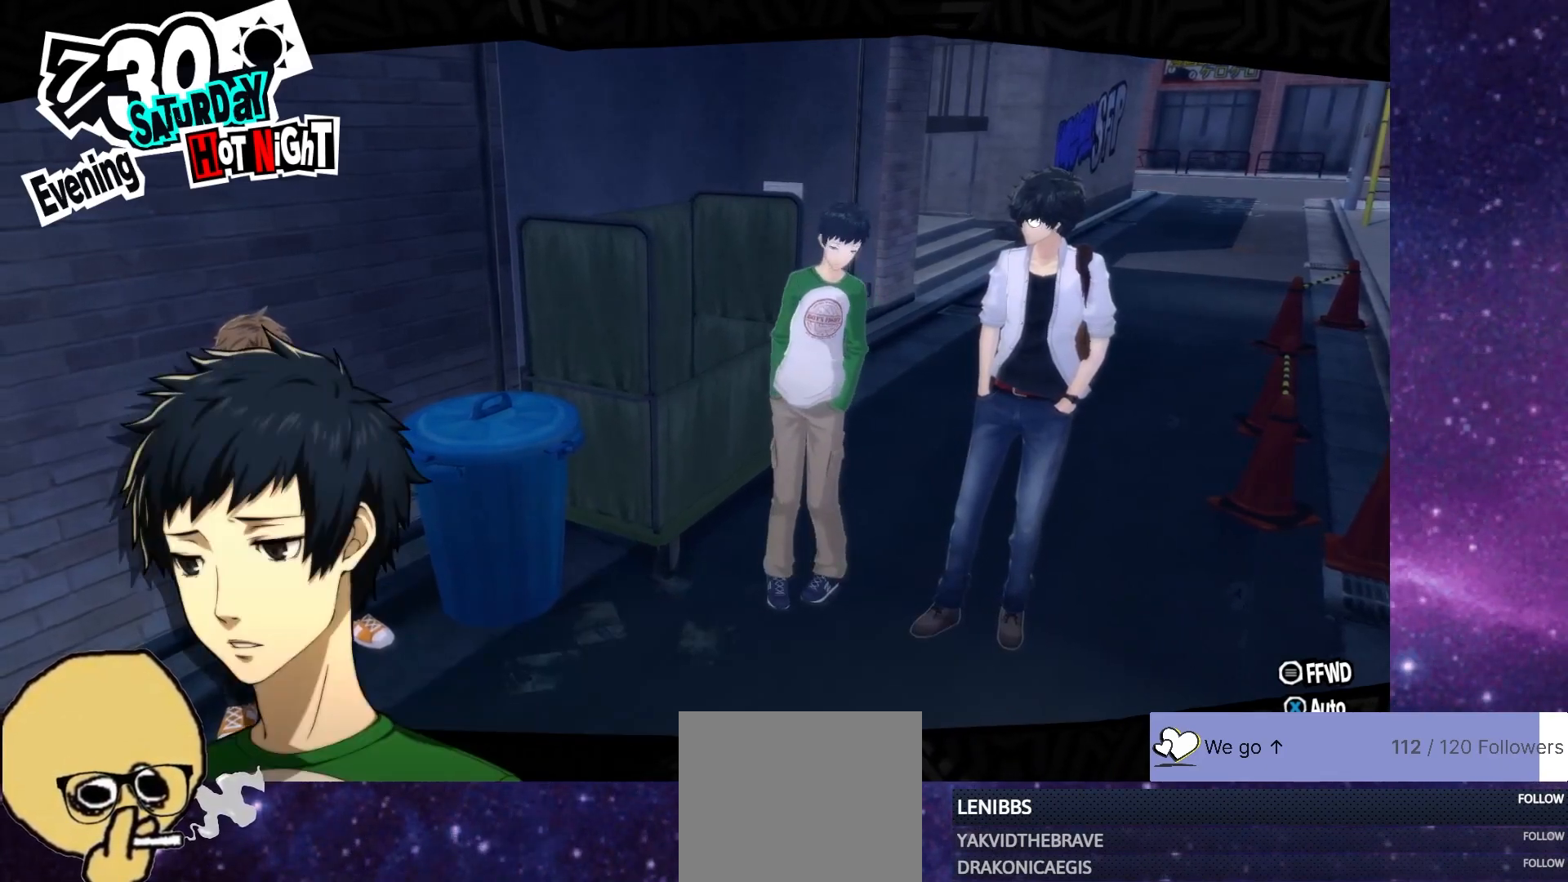
{"buttons": [], "left_stick": "center", "right_stick": "center"}
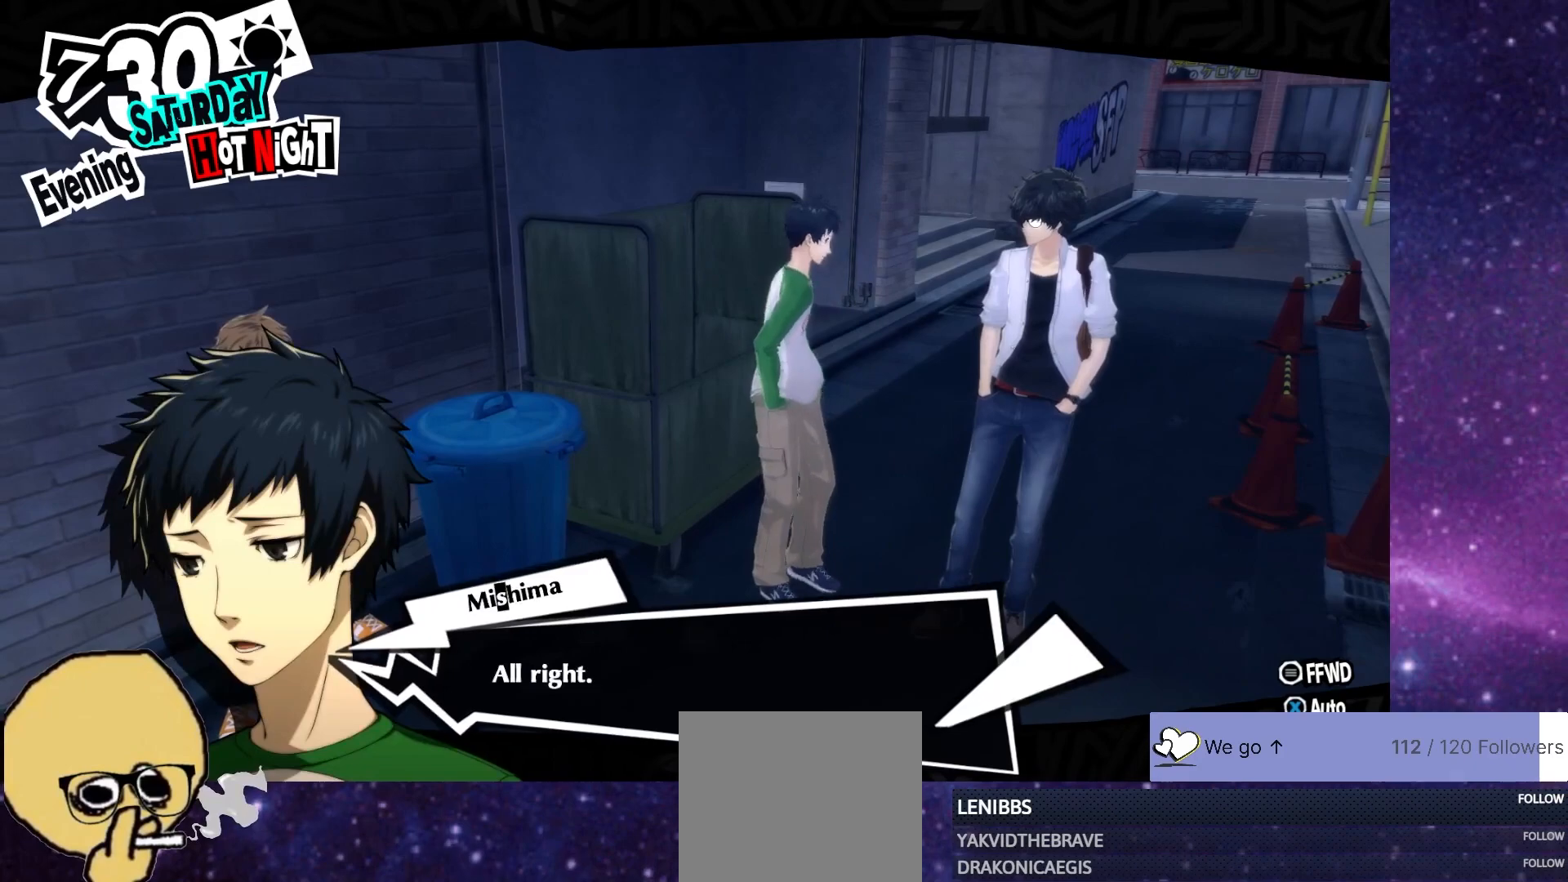
{"buttons": ["DPAD_DOWN"], "left_stick": "center", "right_stick": "center"}
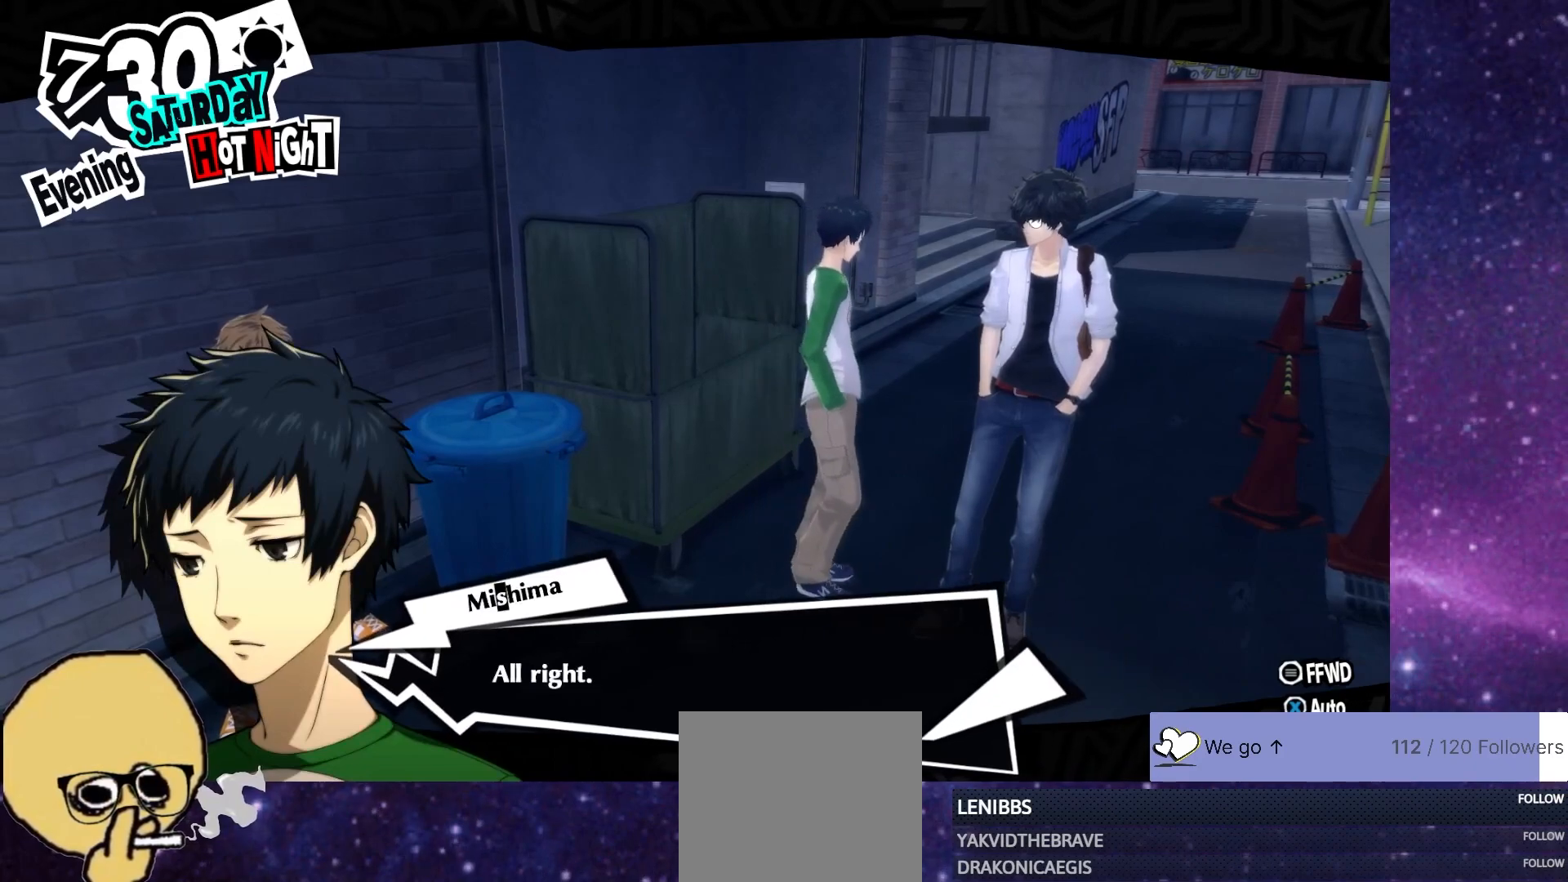
{"buttons": ["DPAD_LEFT"], "left_stick": "center", "right_stick": "center"}
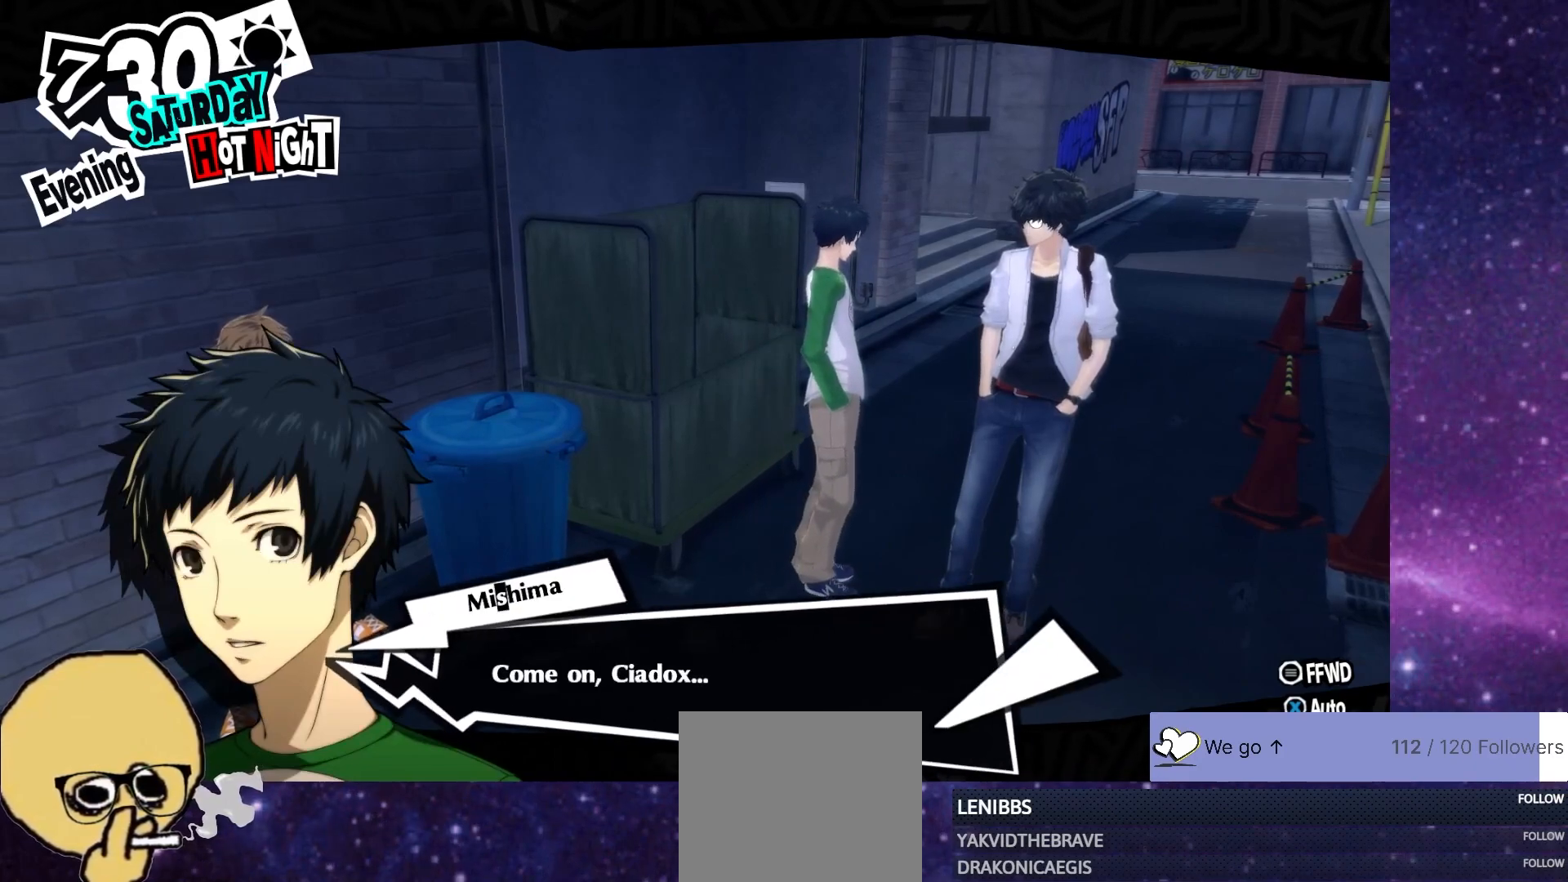
{"buttons": ["DPAD_RIGHT"], "left_stick": "center", "right_stick": "center"}
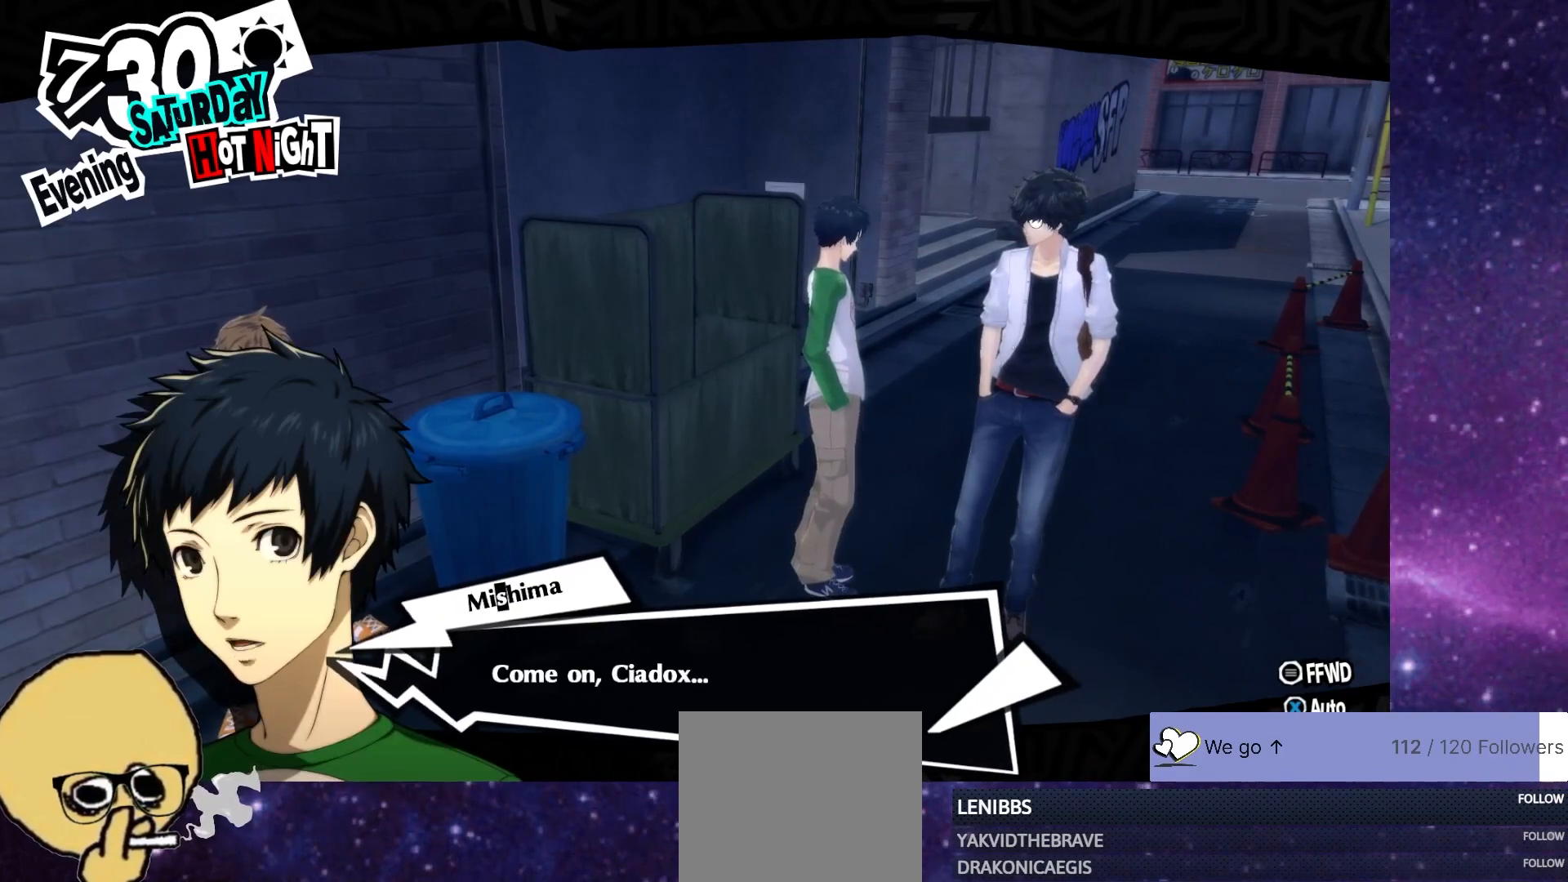
{"buttons": ["DPAD_DOWN"], "left_stick": "center", "right_stick": "center"}
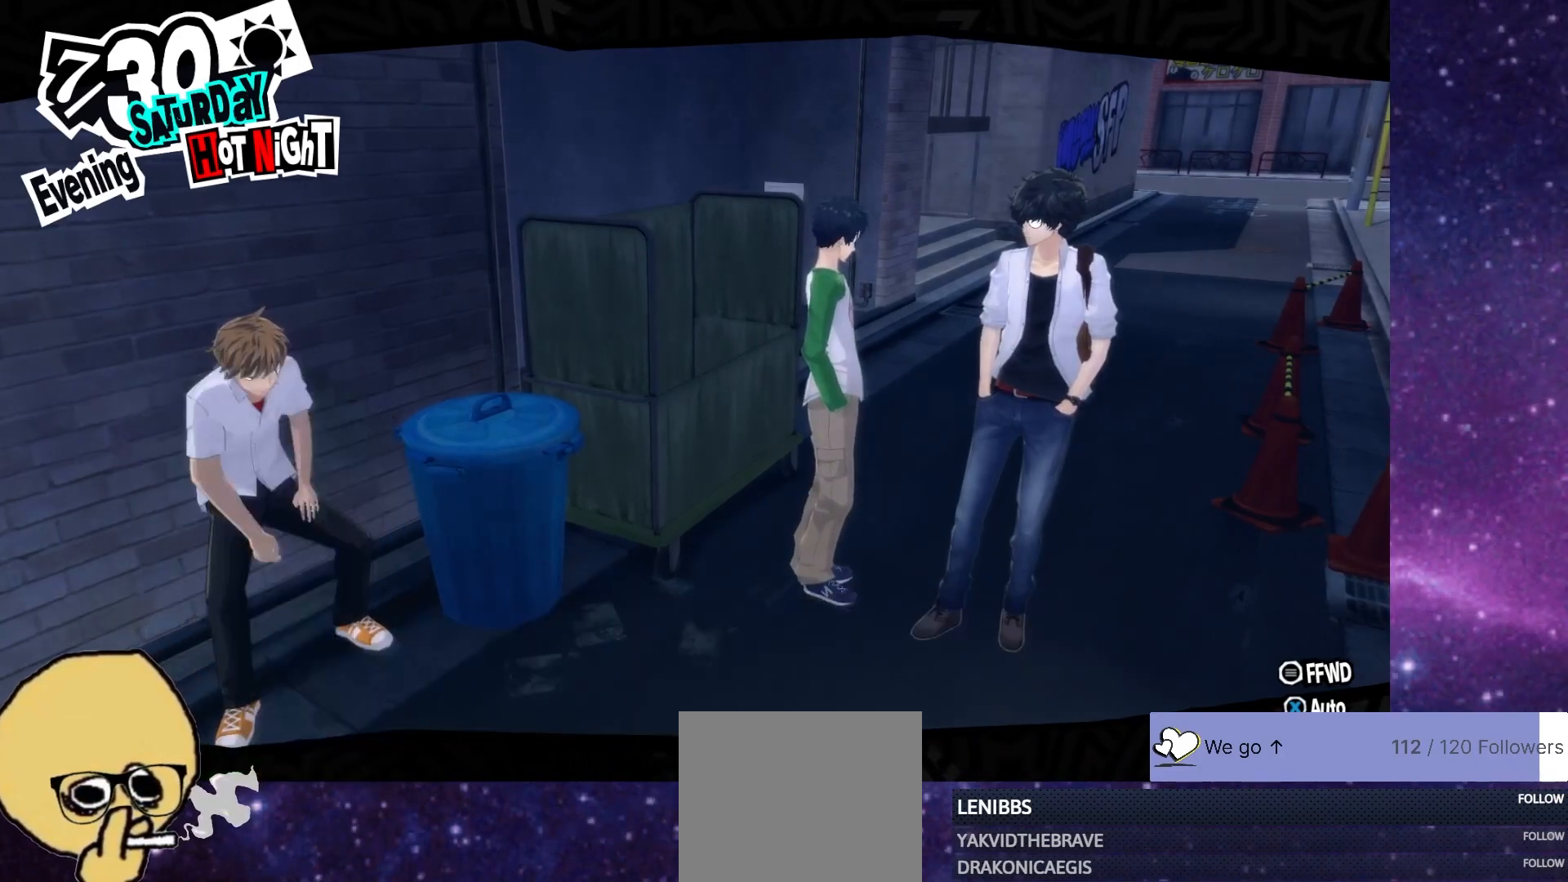
{"buttons": ["DPAD_LEFT"], "left_stick": "center", "right_stick": "center"}
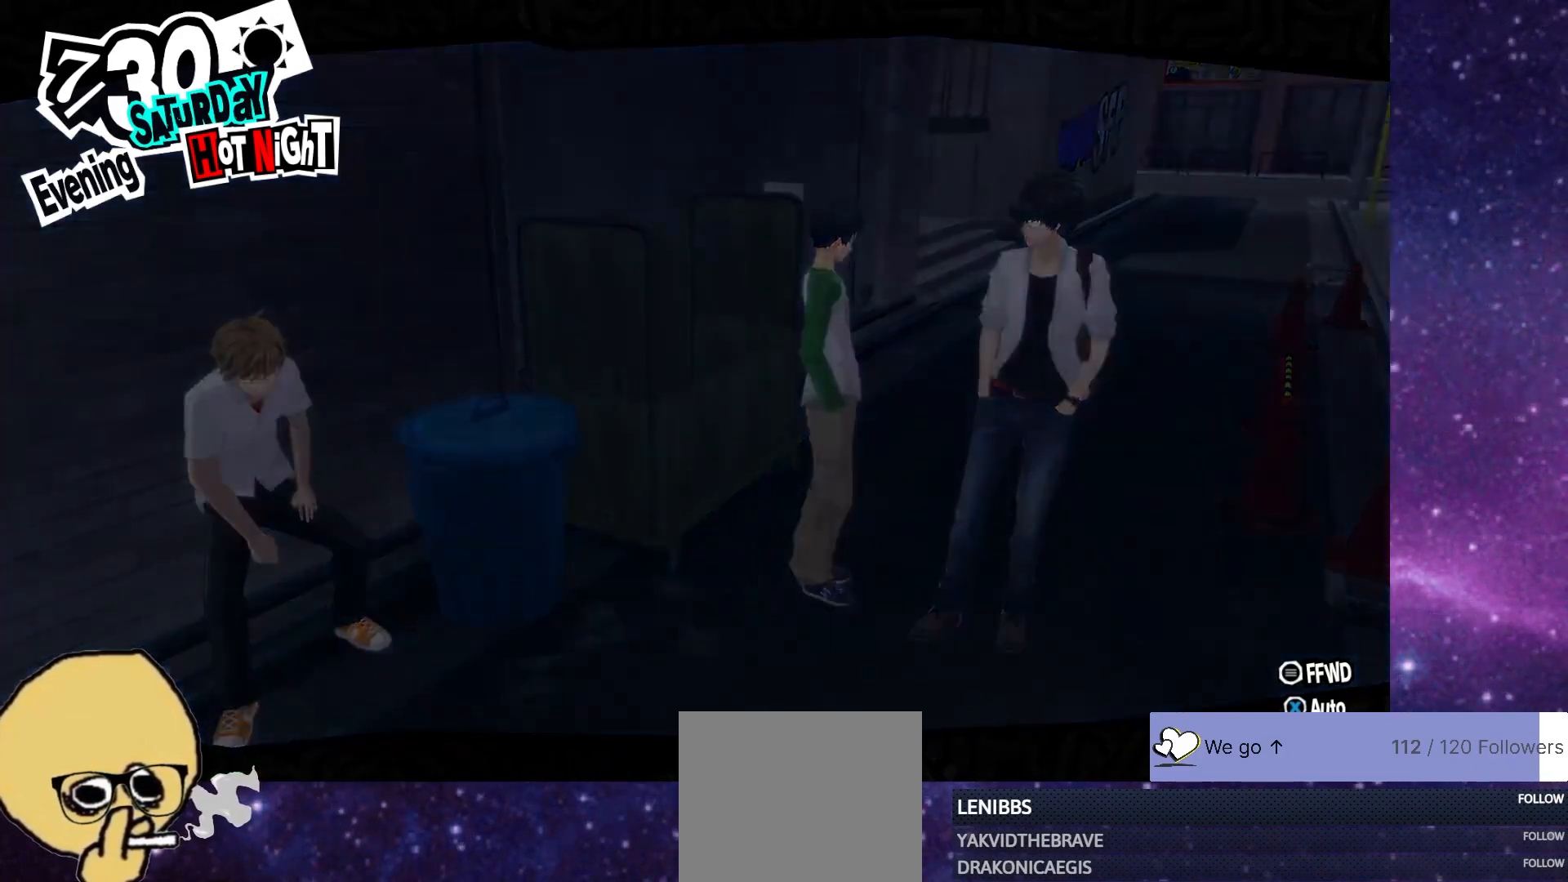
{"buttons": ["DPAD_RIGHT"], "left_stick": "center", "right_stick": "center"}
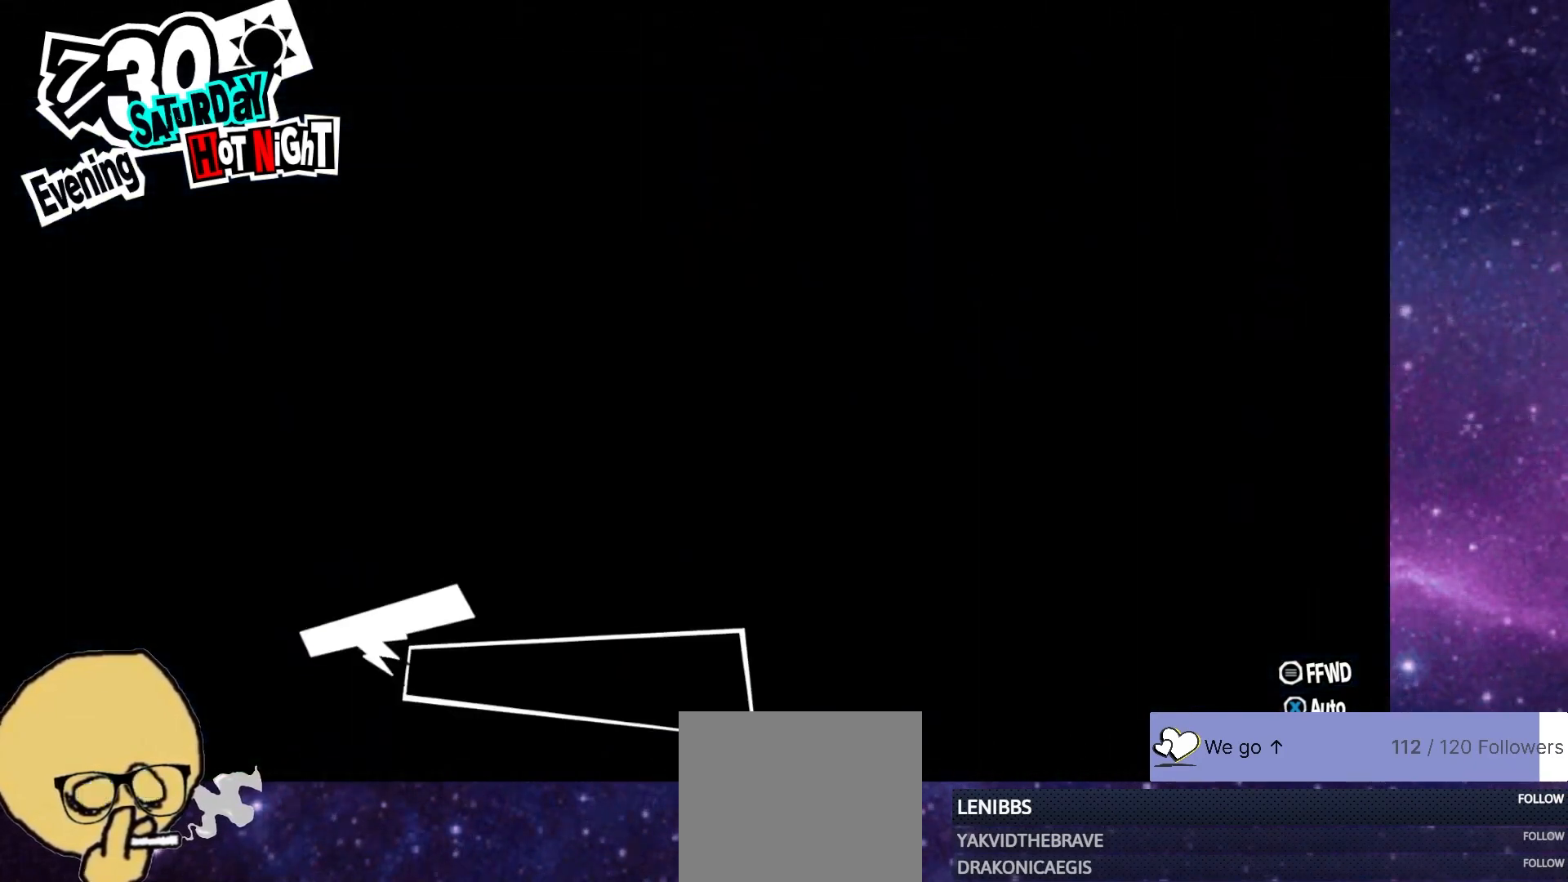
{"buttons": ["DPAD_LEFT"], "left_stick": "center", "right_stick": "center"}
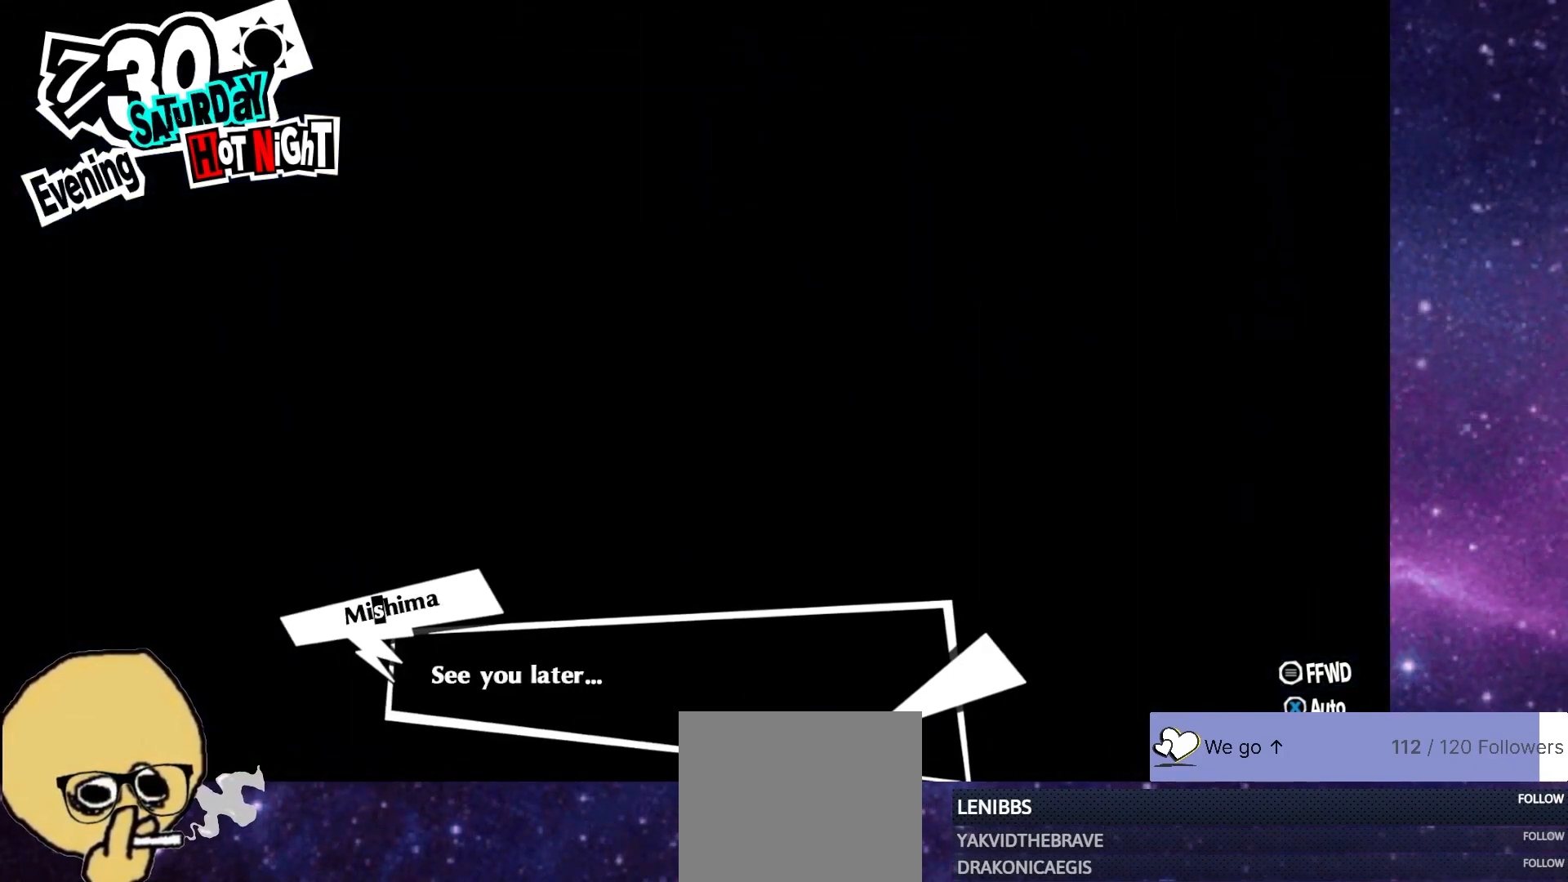
{"buttons": ["CROSS", "DPAD_DOWN", "DPAD_RIGHT"], "left_stick": "center", "right_stick": "center"}
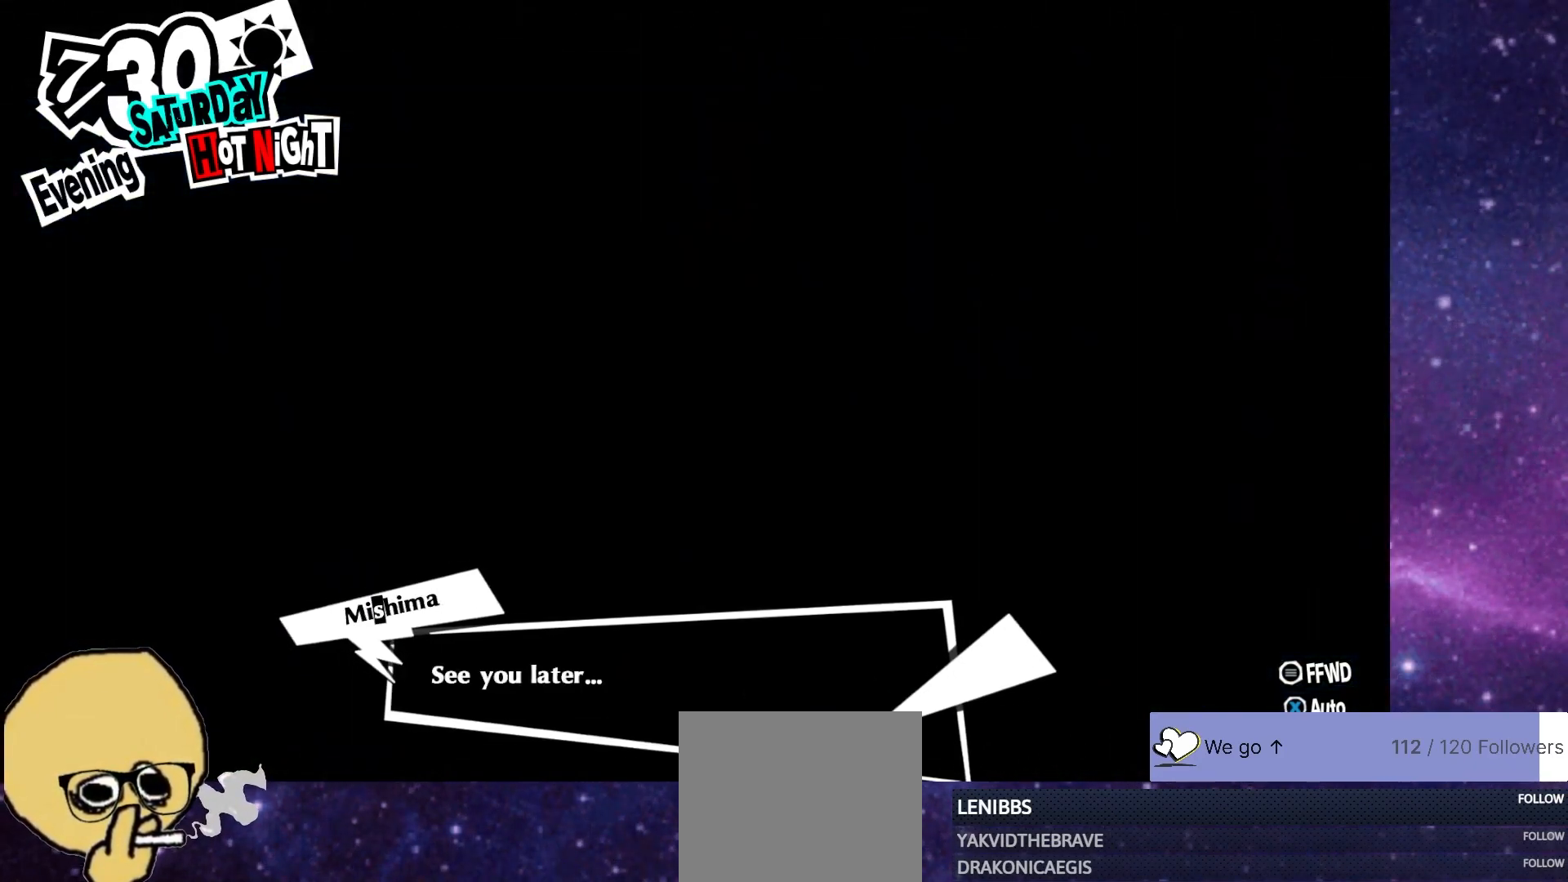
{"buttons": [], "left_stick": "center", "right_stick": "center"}
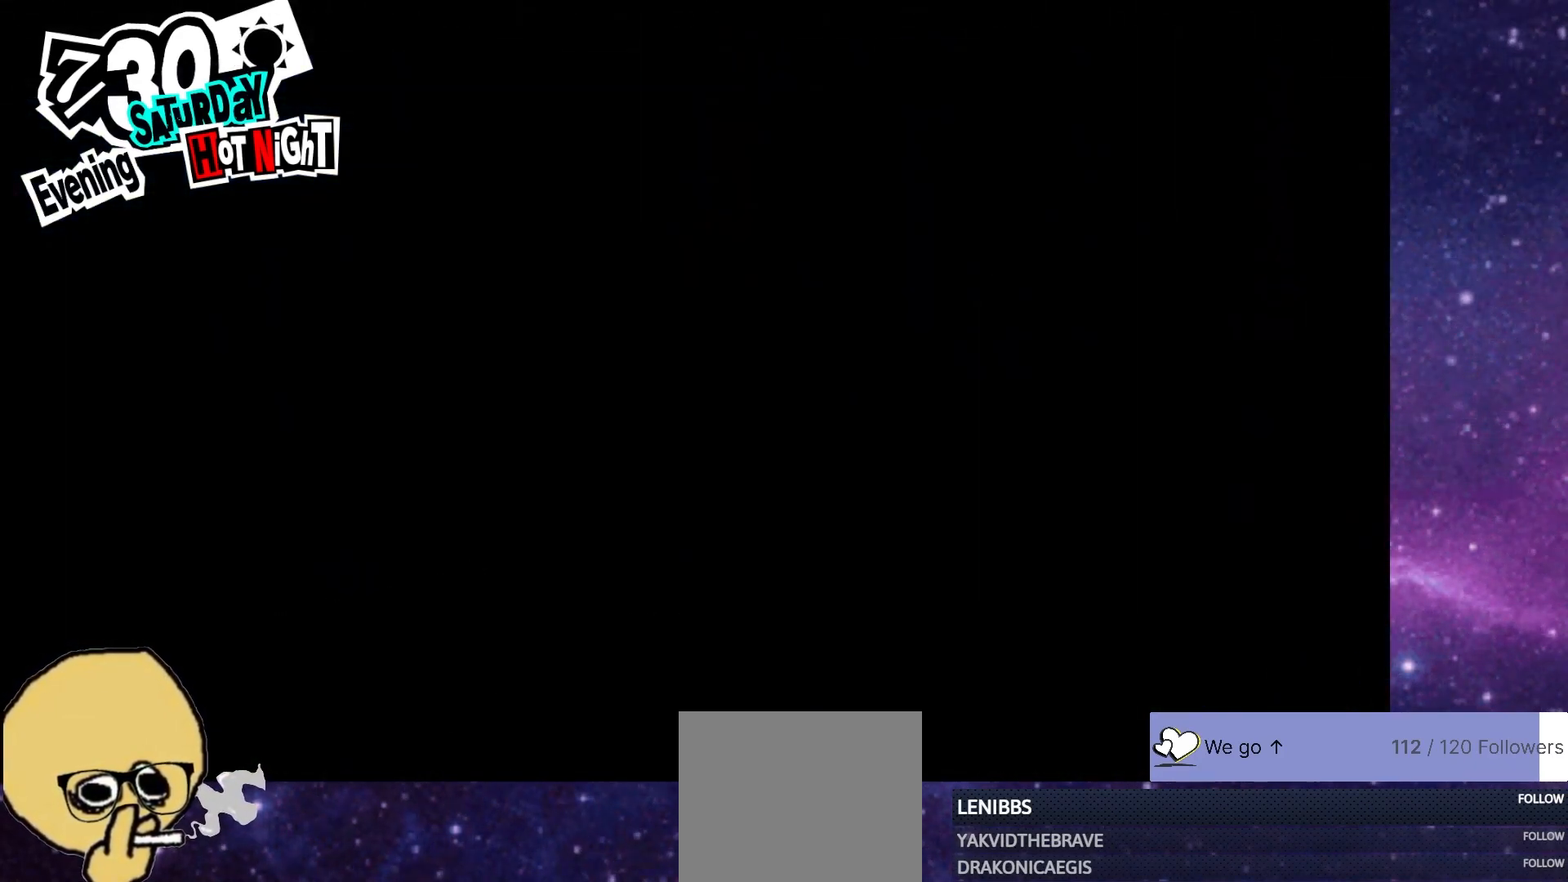
{"buttons": ["DPAD_UP"], "left_stick": "center", "right_stick": "center"}
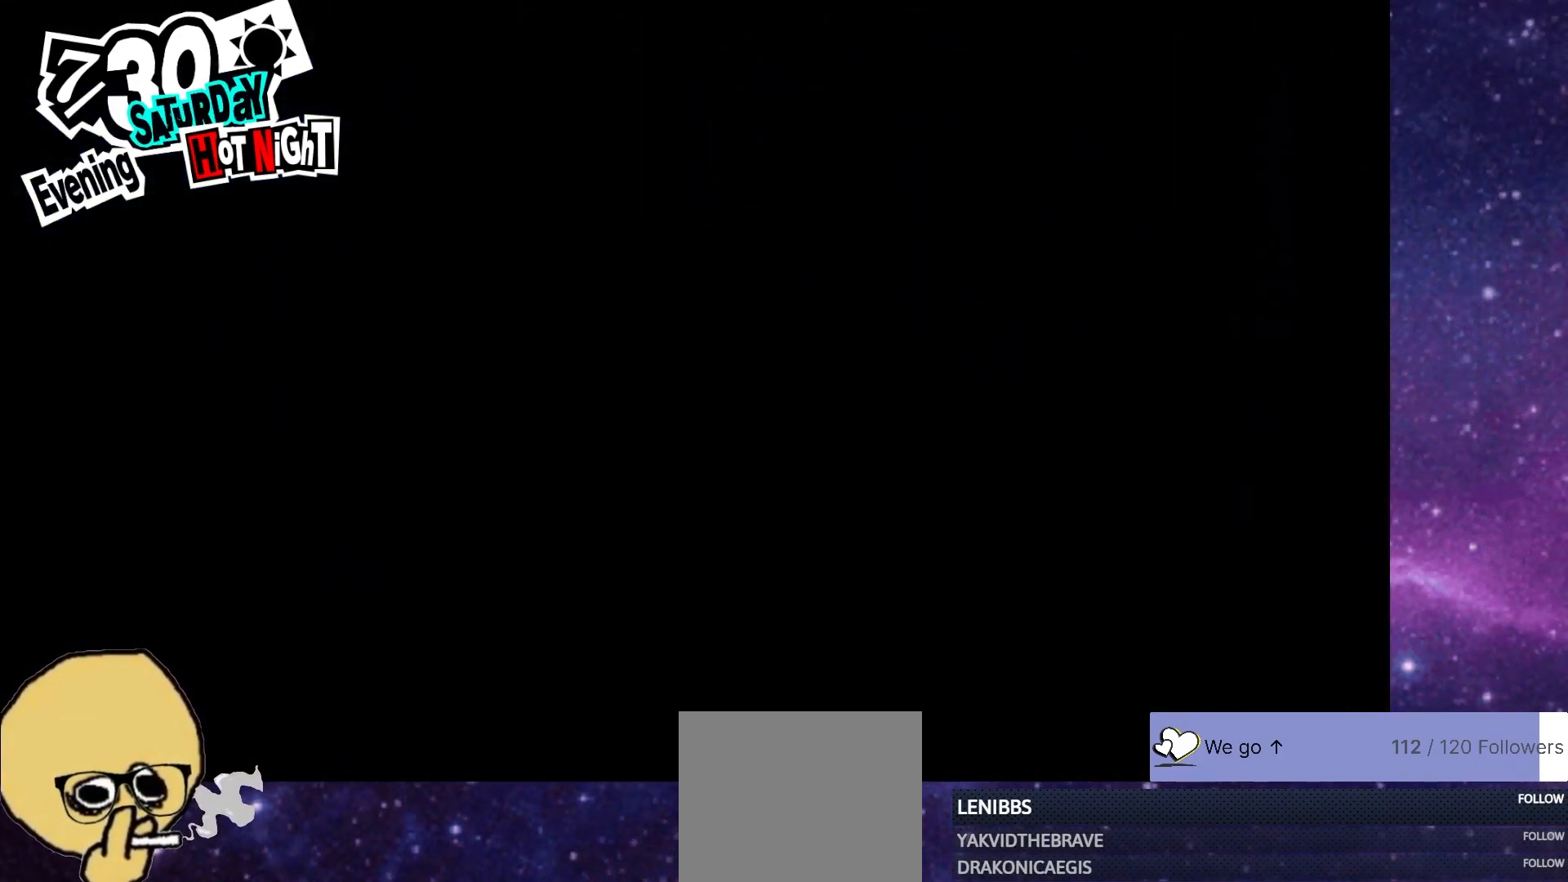
{"buttons": ["DPAD_LEFT"], "left_stick": "center", "right_stick": "center"}
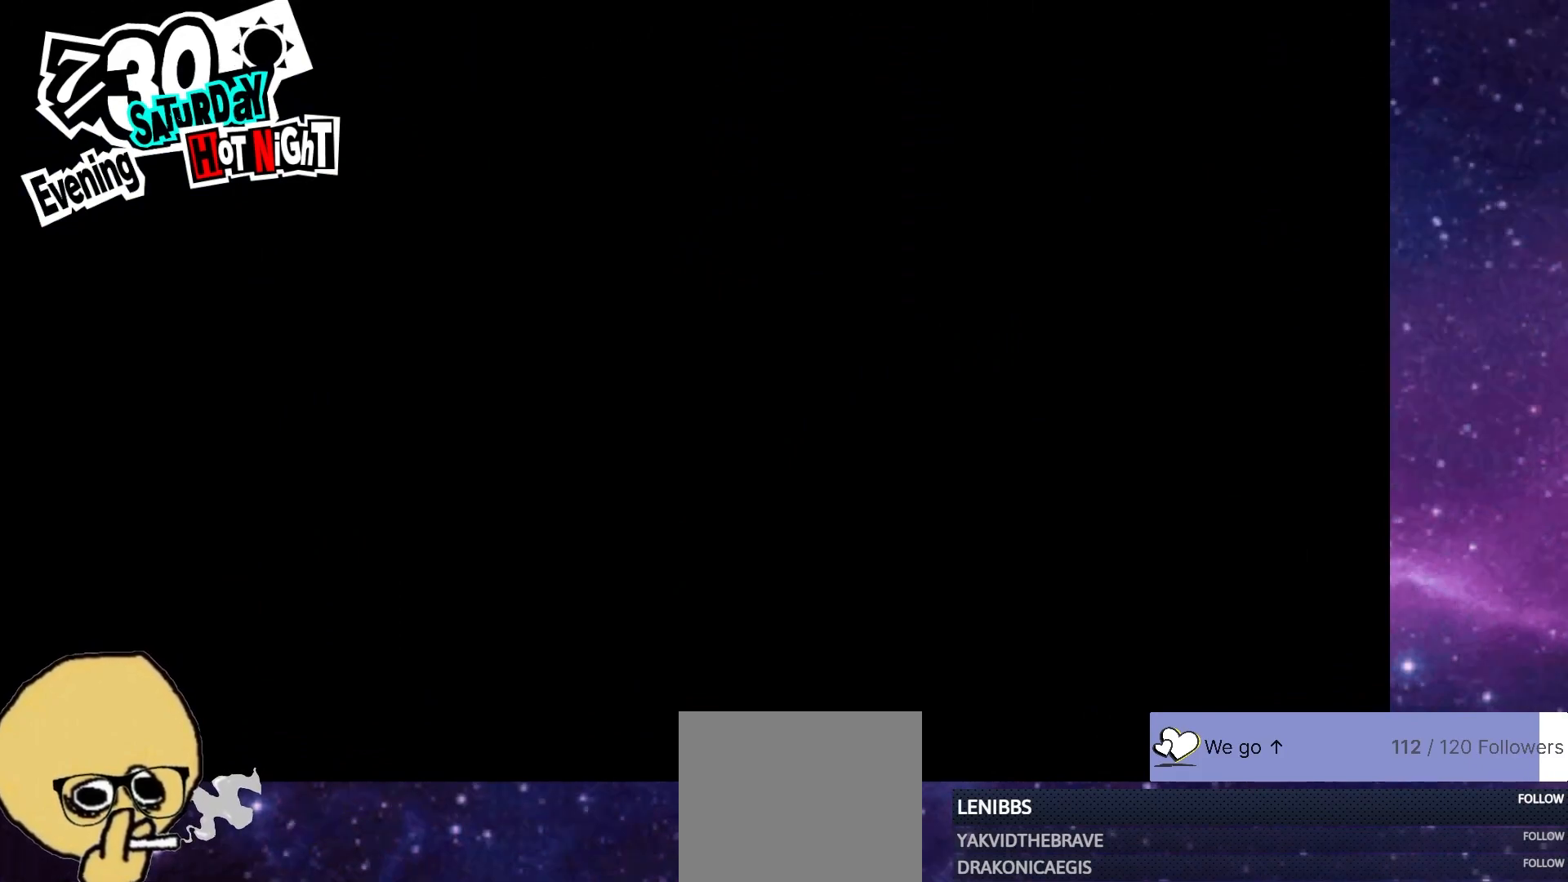
{"buttons": ["DPAD_UP", "DPAD_LEFT"], "left_stick": "center", "right_stick": "center", "events": [[83, "DPAD_DOWN", "down"], [117, "DPAD_LEFT", "up"], [183, "DPAD_RIGHT", "down"], [333, "DPAD_DOWN", "up"], [333, "DPAD_RIGHT", "up"], [350, "DPAD_LEFT", "down"], [433, "DPAD_UP", "down"]]}
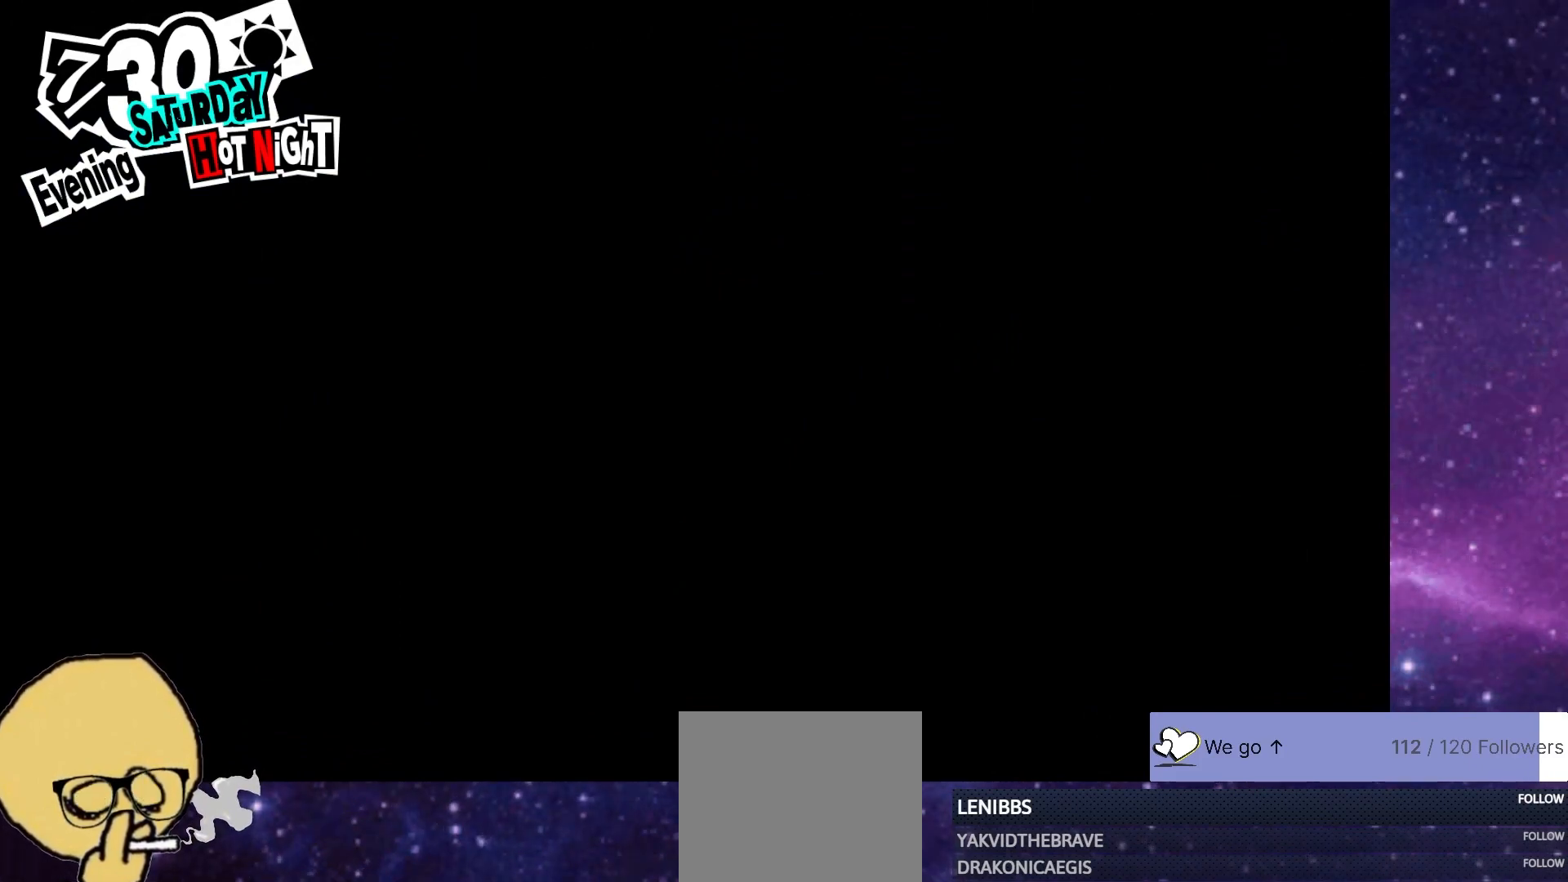
{"buttons": ["DPAD_UP"], "left_stick": "center", "right_stick": "center", "events": [[83, "DPAD_UP", "up"], [117, "DPAD_LEFT", "up"], [133, "DPAD_UP", "down"], [183, "DPAD_RIGHT", "down"], [200, "DPAD_UP", "up"], [317, "DPAD_UP", "down"], [333, "DPAD_RIGHT", "up"]]}
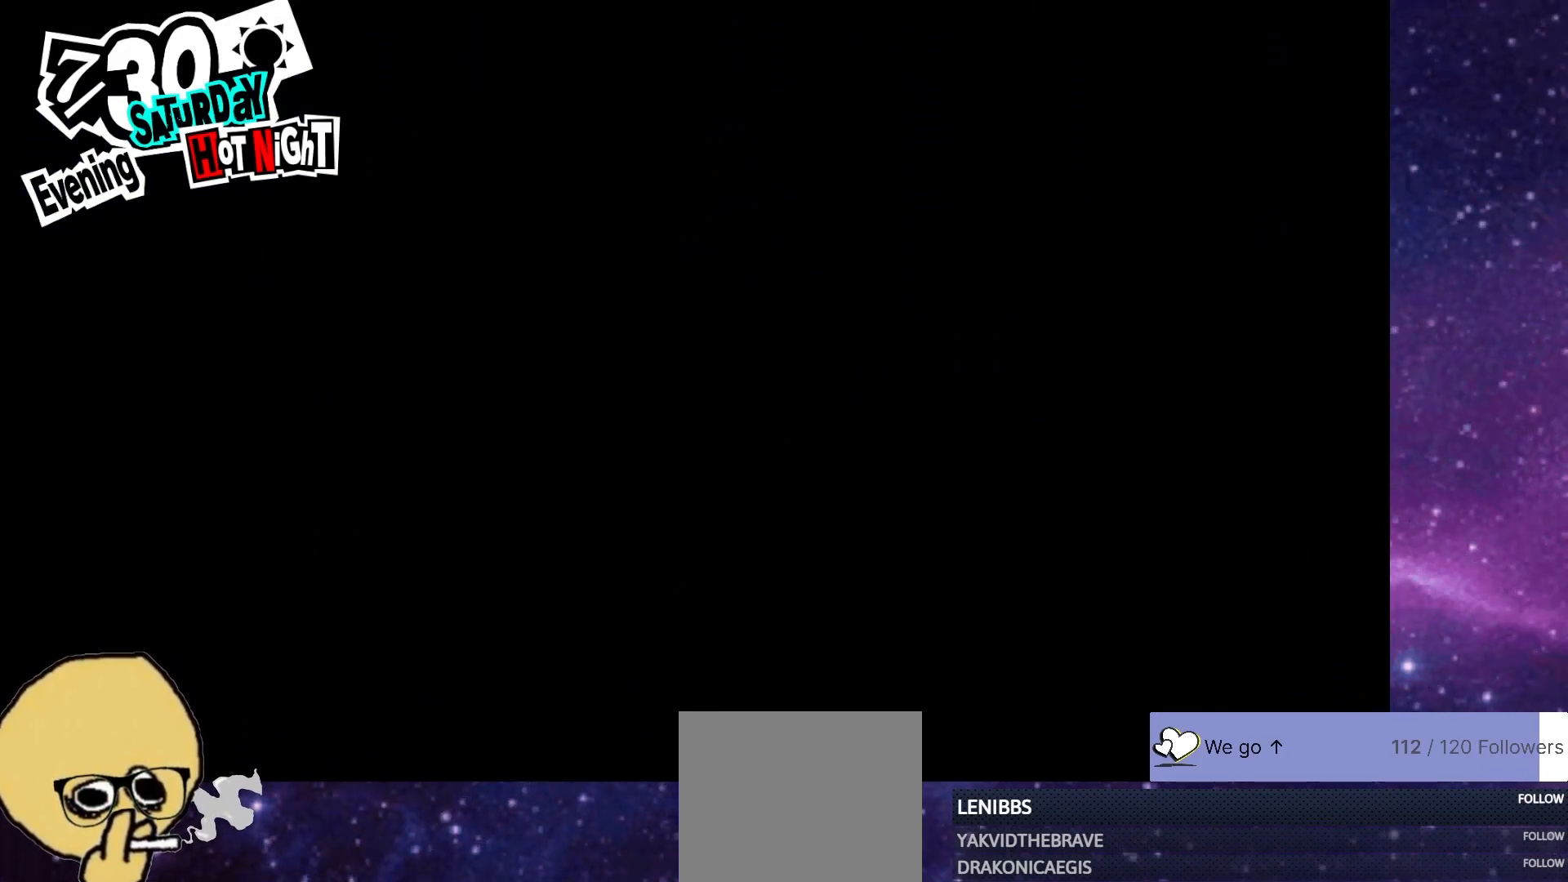
{"buttons": [], "left_stick": "center", "right_stick": "center", "events": [[83, "DPAD_UP", "up"], [217, "DPAD_RIGHT", "down"], [333, "DPAD_RIGHT", "up"]]}